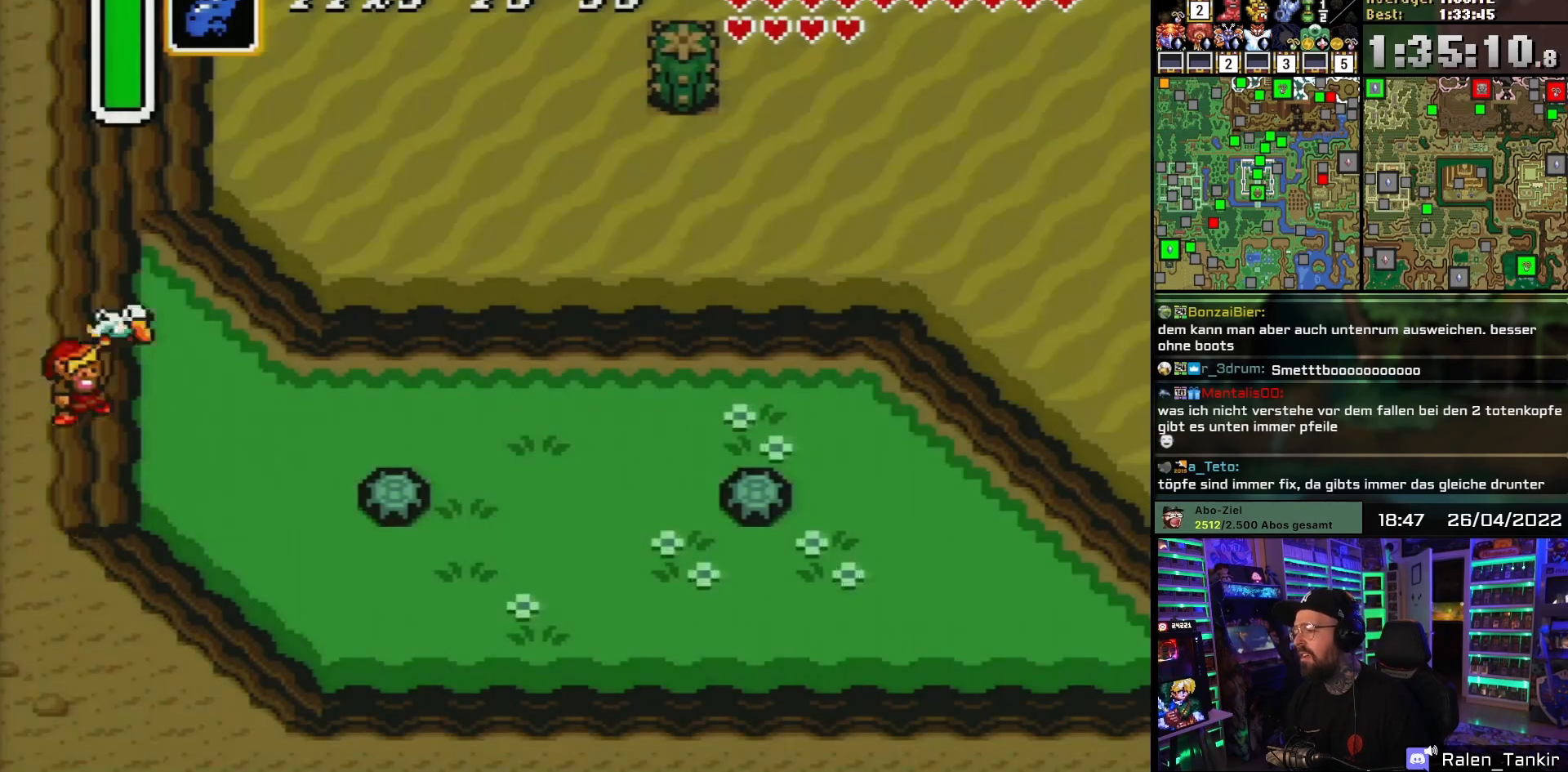
Gameplay with a controller (Nintendo layout); each line is a JSON object with the inputs held at the frame after it. "events" lists button and stick changes between this image and that frame as [ms after this image, input, new state], when the widget could be followed in between. Not read: L1 L3 R1 R3.
{"buttons": ["DPAD_RIGHT"], "events": [[433, "DPAD_RIGHT", "down"]]}
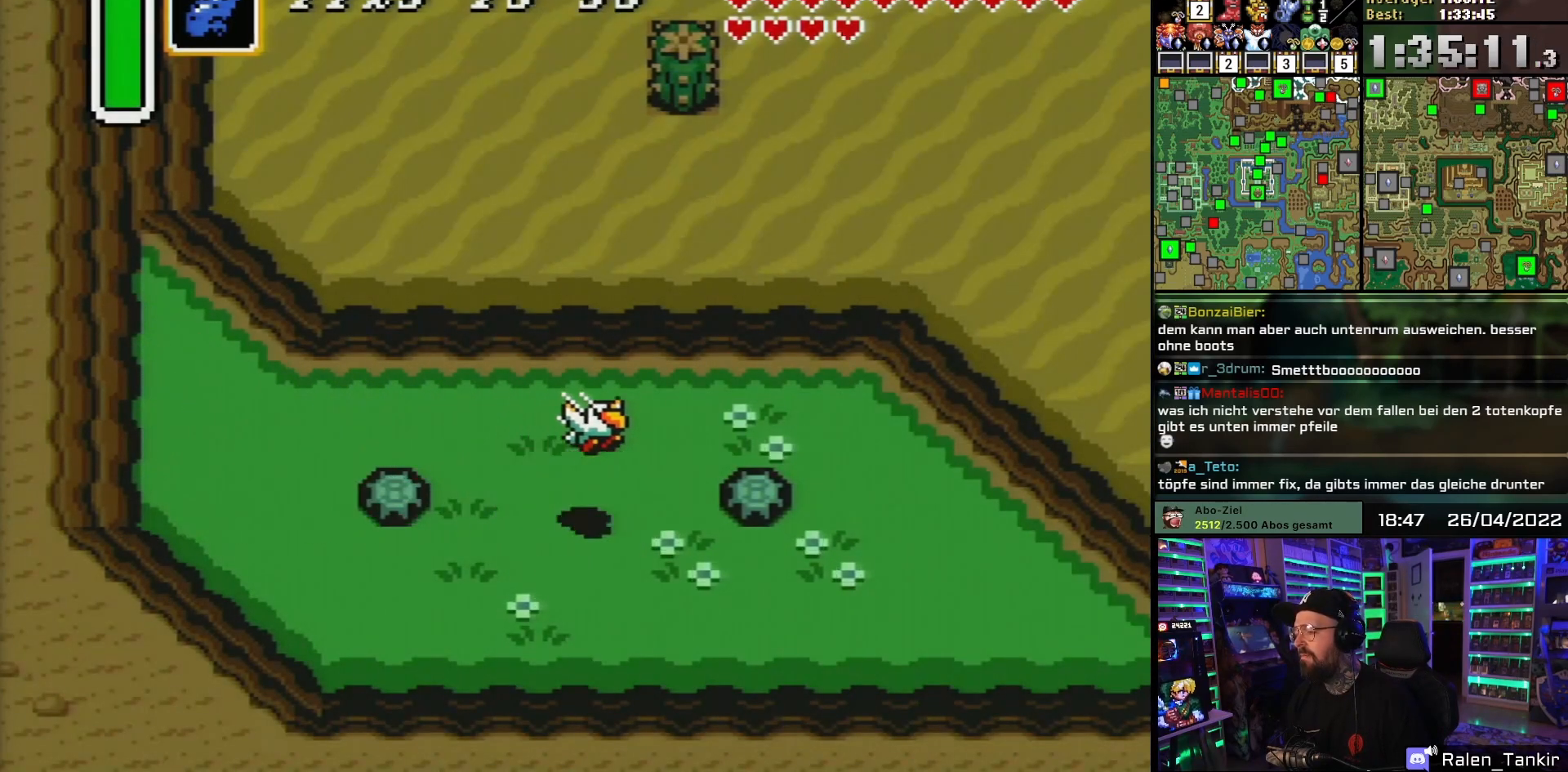
{"buttons": ["A"], "events": [[317, "A", "down"], [400, "A", "up"], [450, "A", "down"], [467, "DPAD_RIGHT", "up"]]}
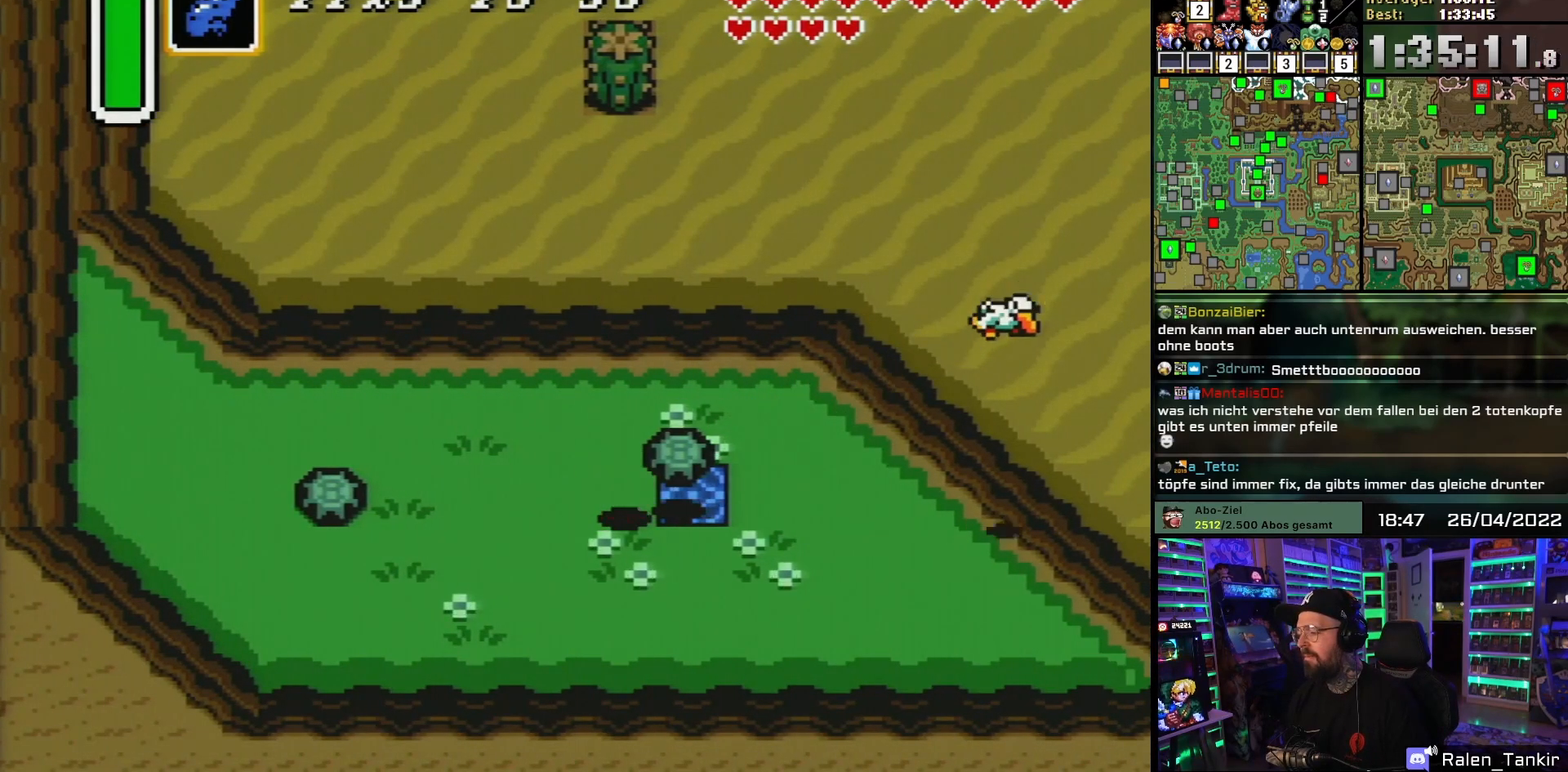
{"buttons": ["DPAD_UP"], "events": [[33, "A", "up"], [33, "DPAD_DOWN", "down"], [217, "DPAD_RIGHT", "down"], [300, "A", "down"], [350, "DPAD_DOWN", "up"], [367, "A", "up"], [433, "DPAD_UP", "down"], [483, "DPAD_RIGHT", "up"]]}
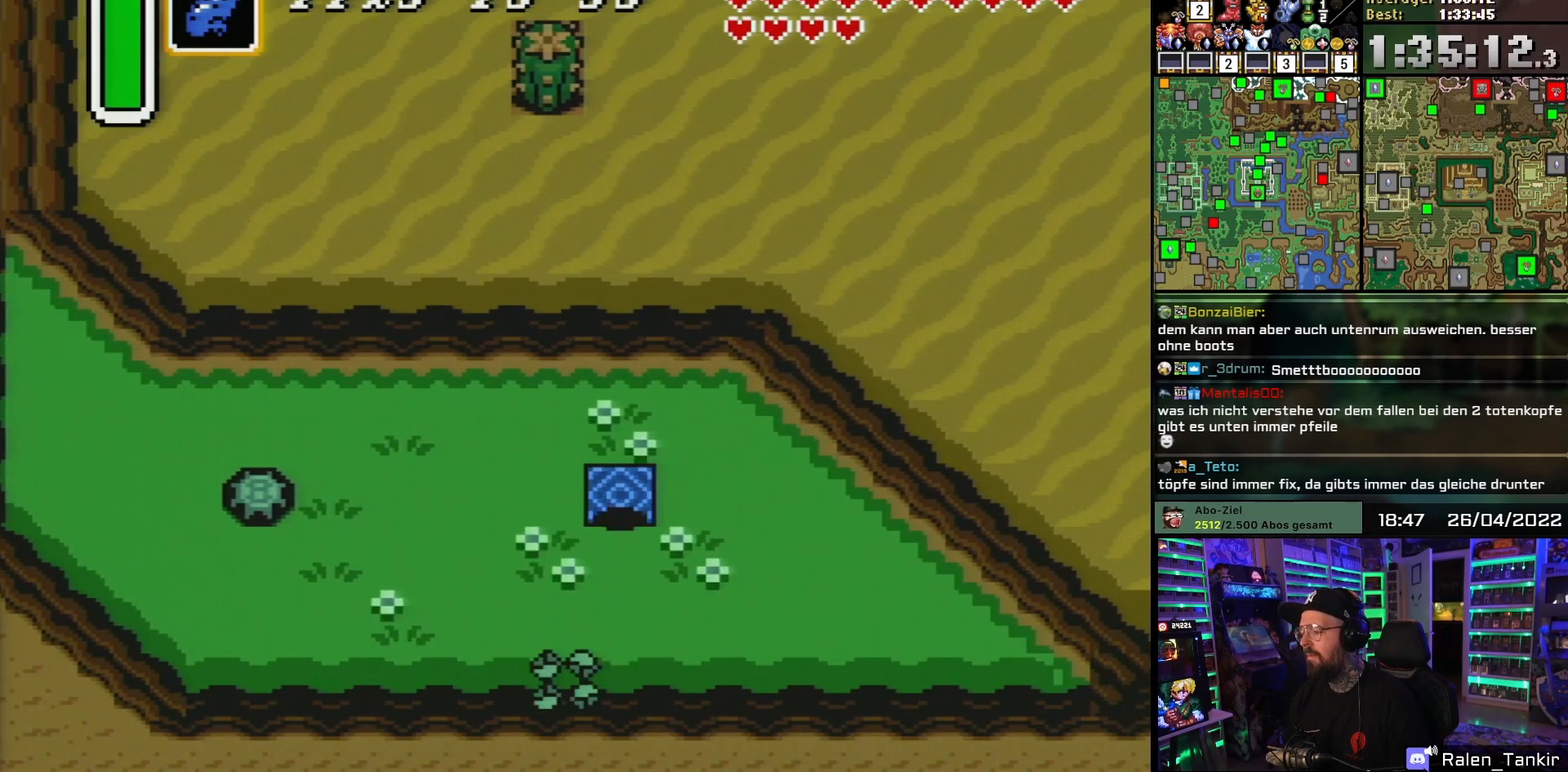
{"buttons": [], "events": [[83, "DPAD_UP", "up"]]}
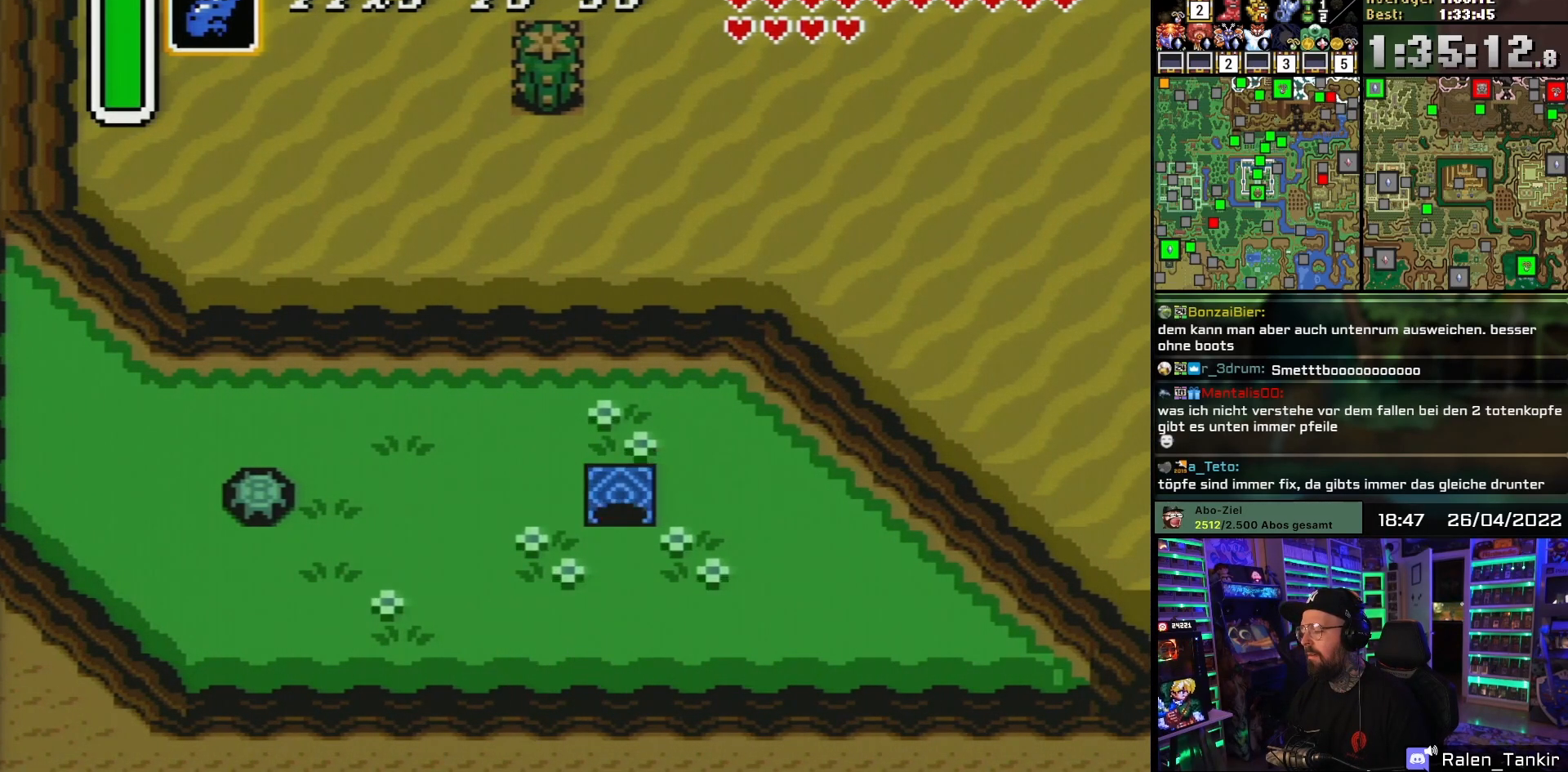
{"buttons": [], "events": []}
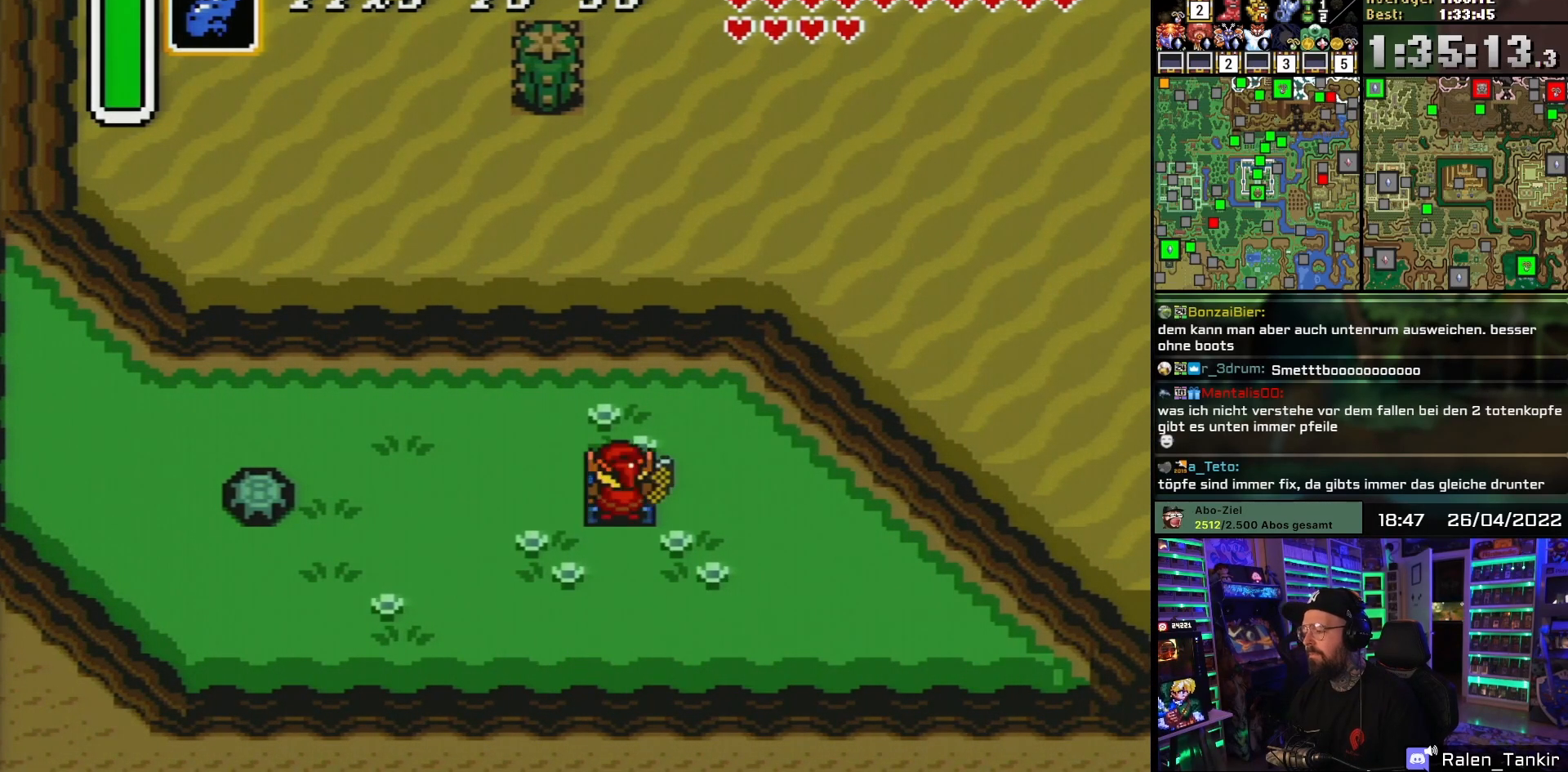
{"buttons": [], "events": []}
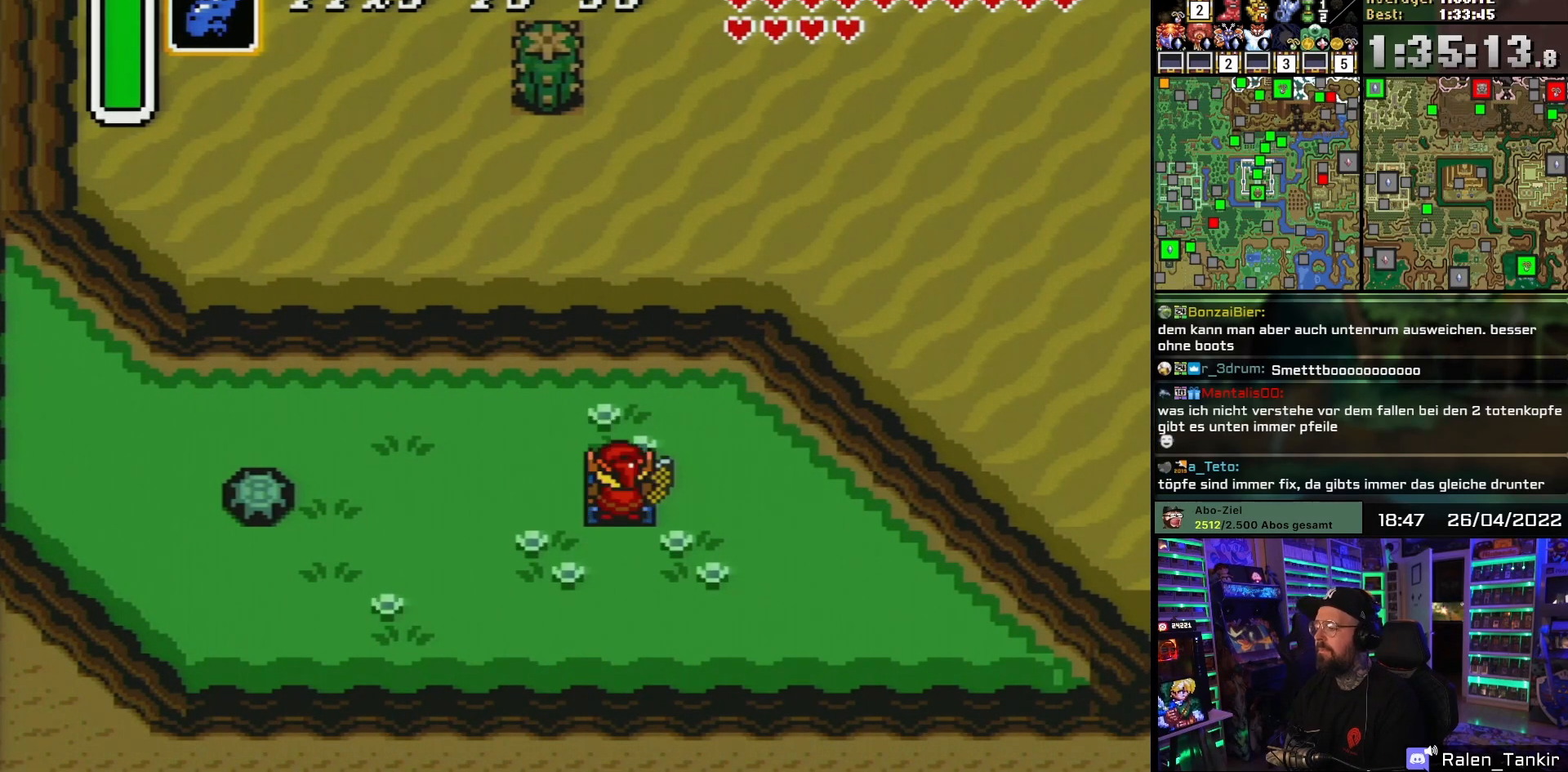
{"buttons": [], "events": []}
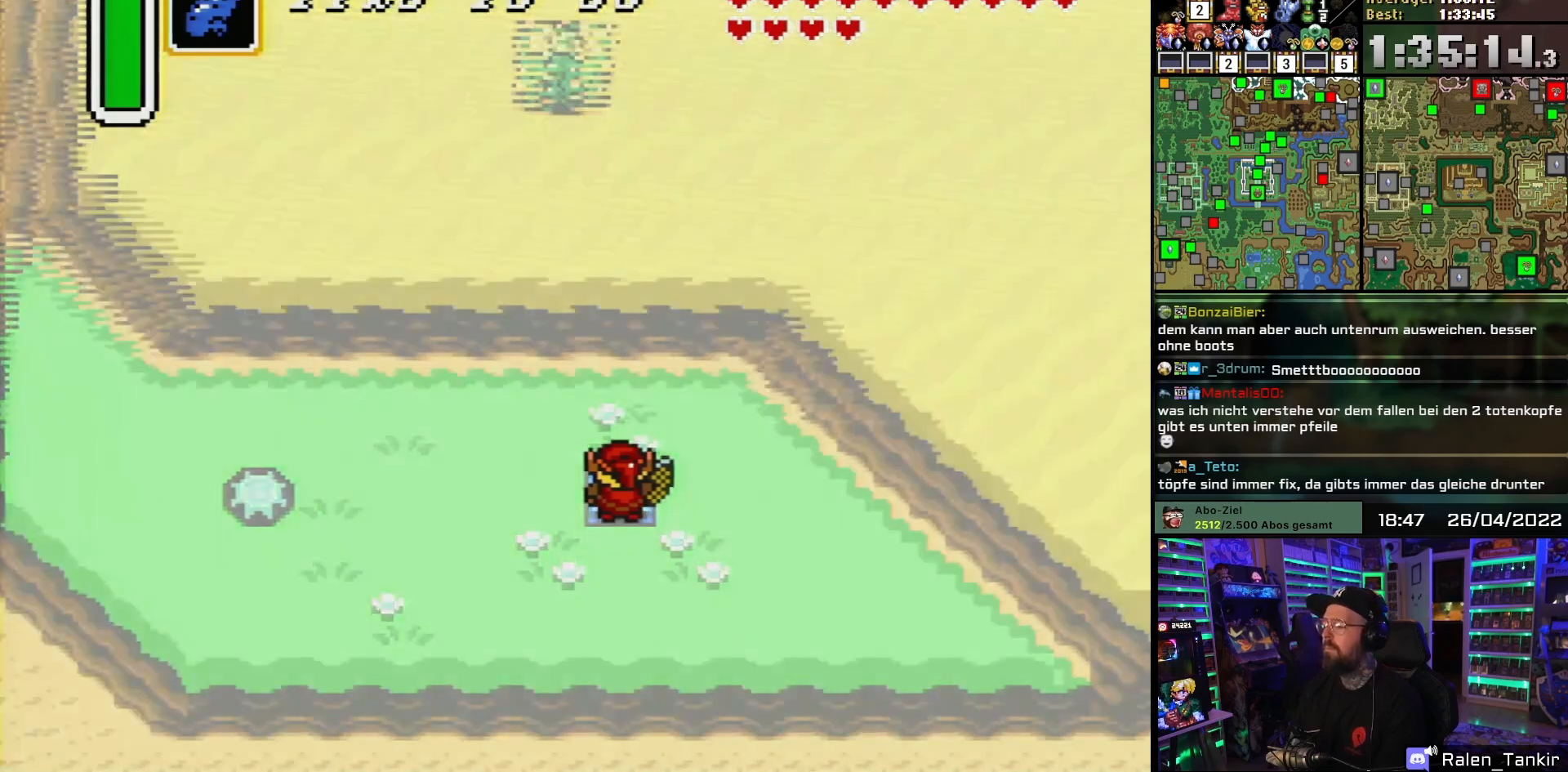
{"buttons": [], "events": []}
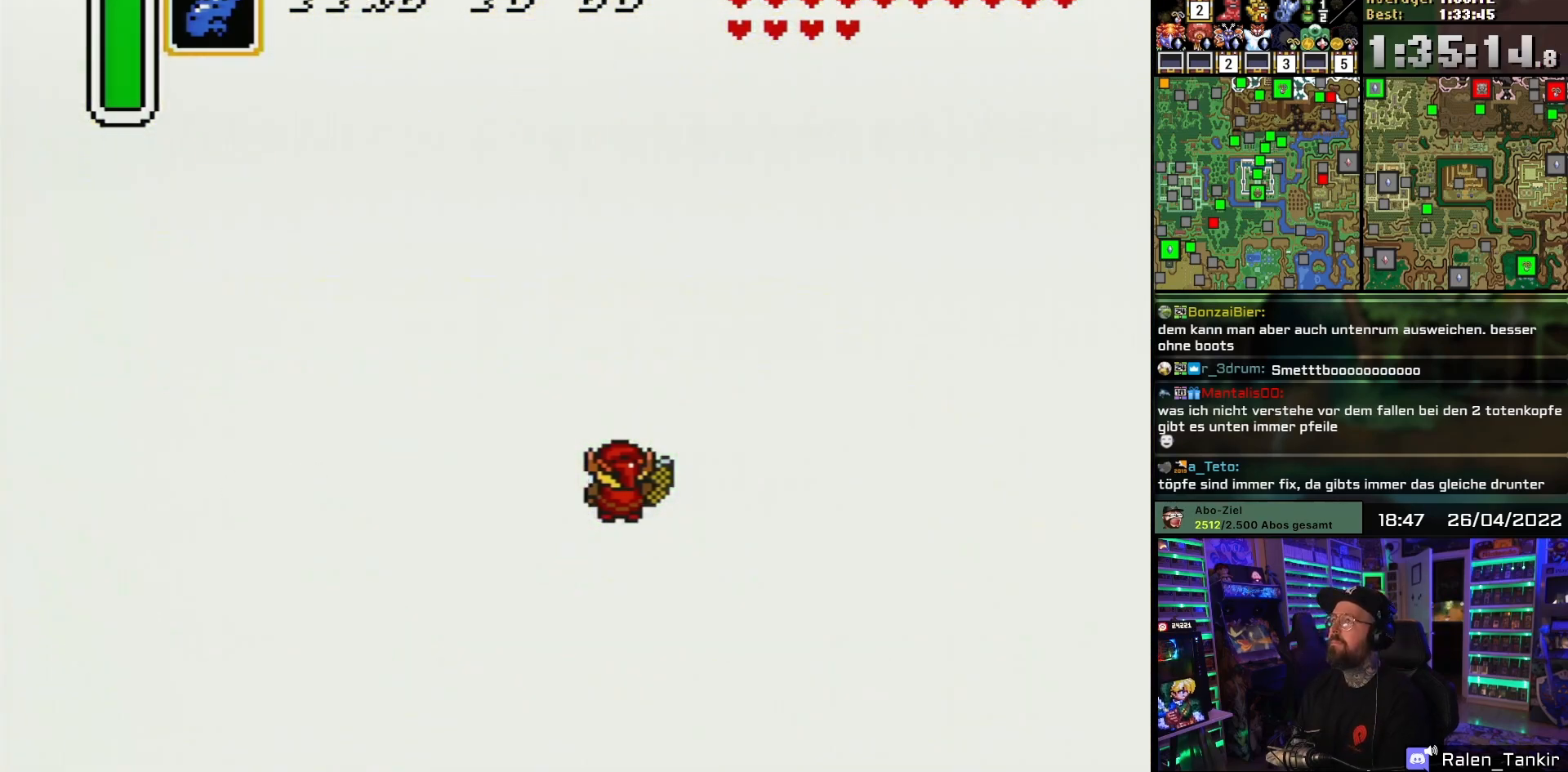
{"buttons": [], "events": []}
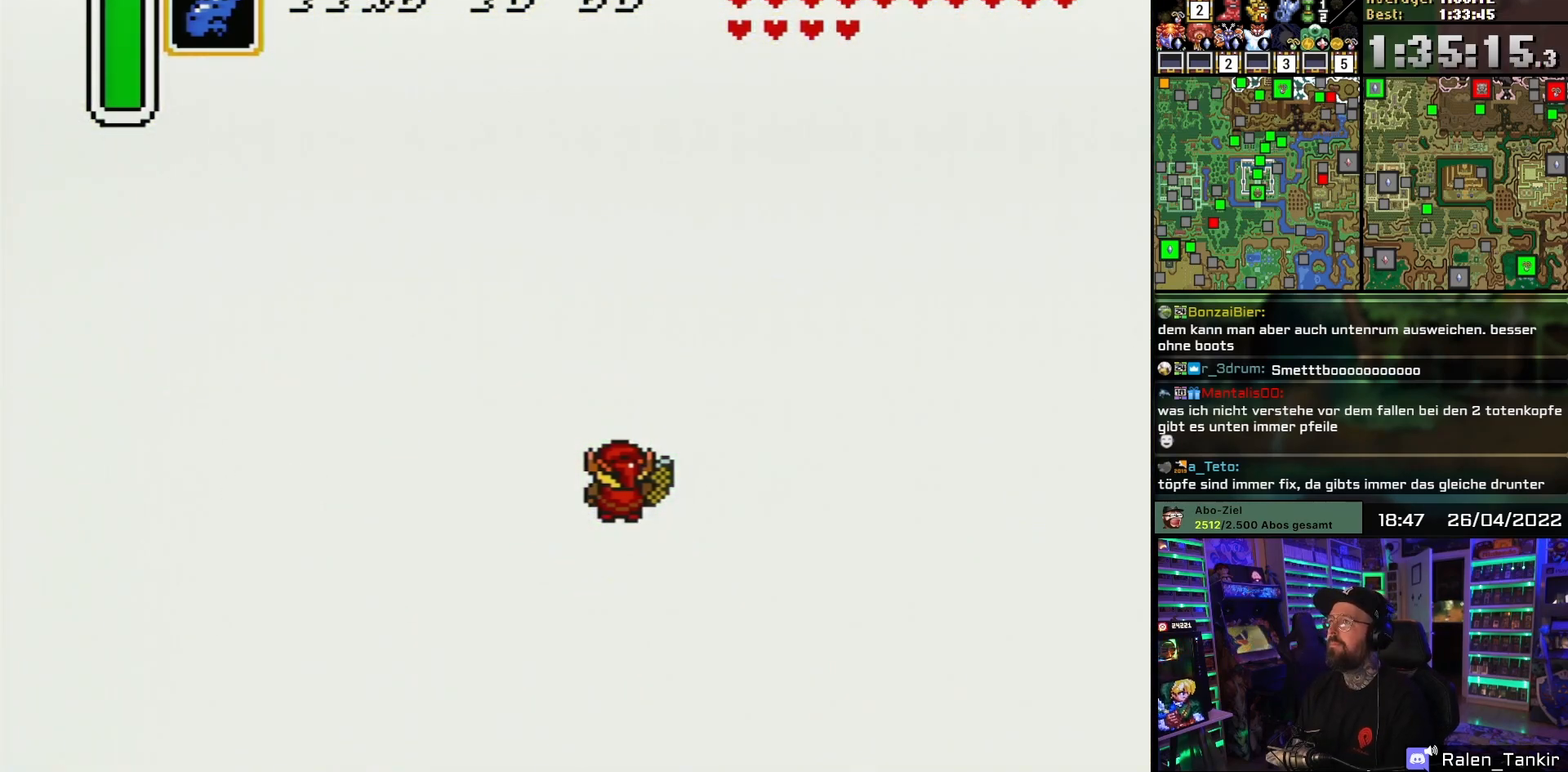
{"buttons": [], "events": []}
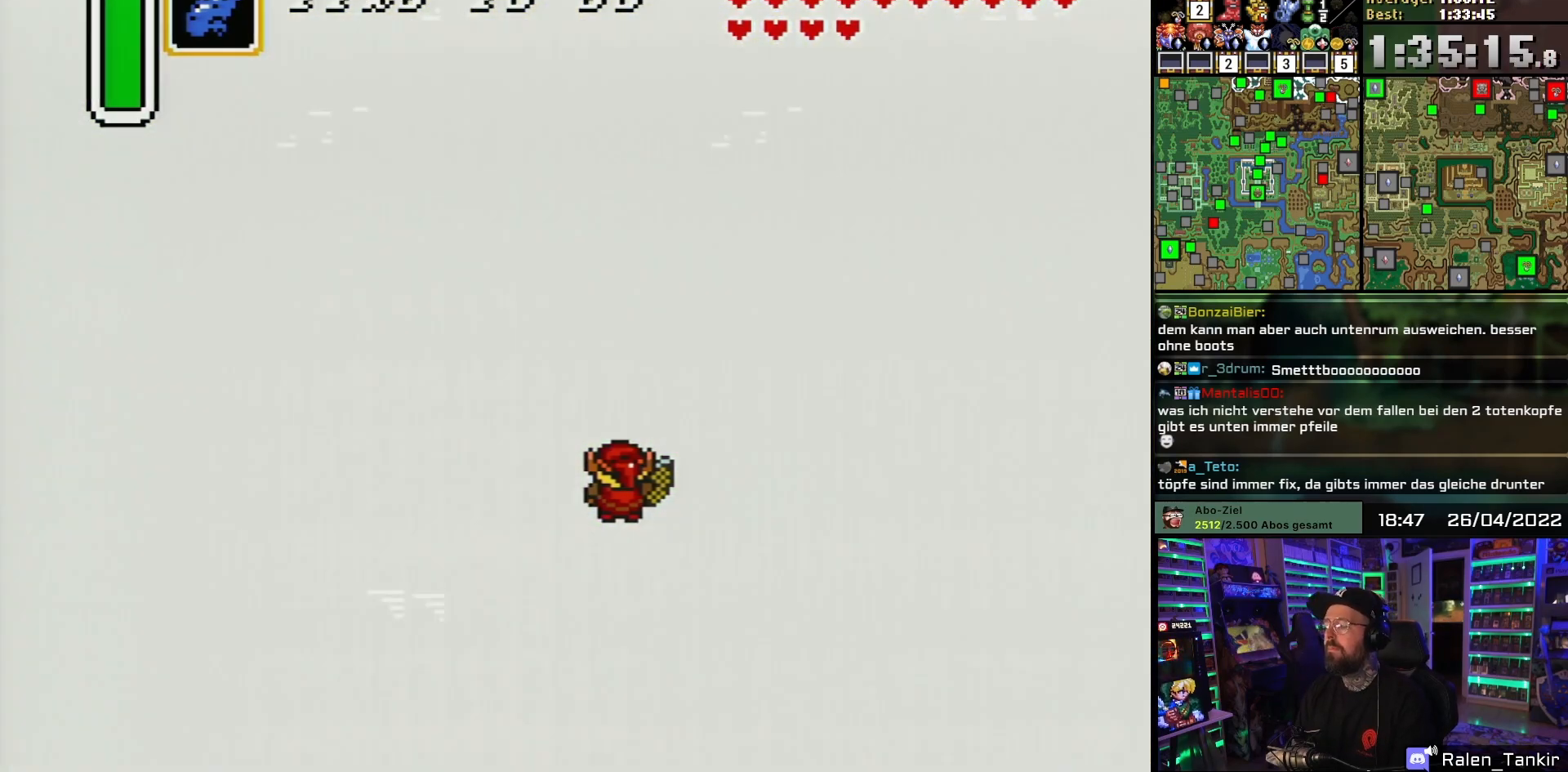
{"buttons": [], "events": []}
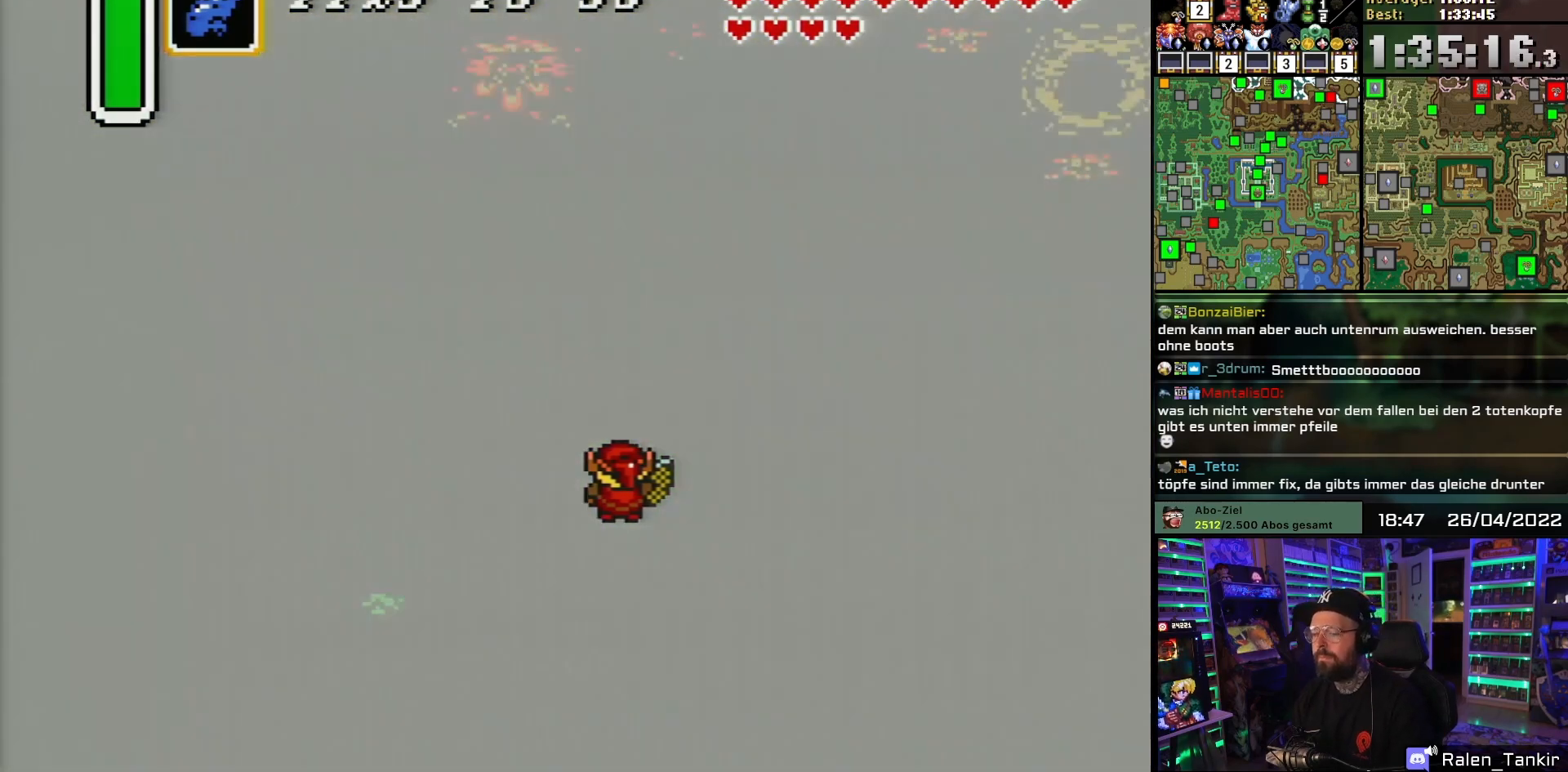
{"buttons": [], "events": []}
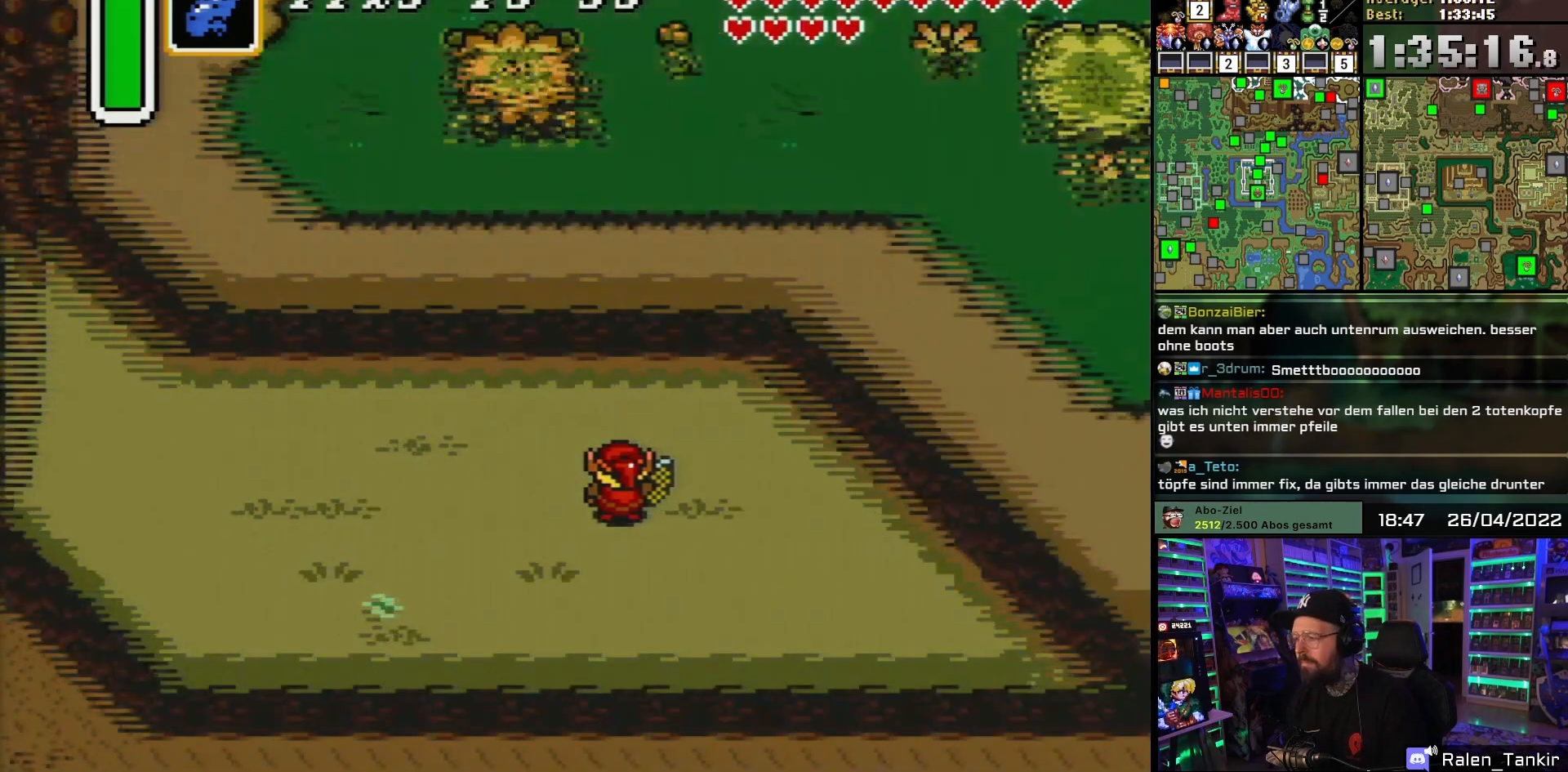
{"buttons": ["DPAD_LEFT"], "events": [[333, "DPAD_LEFT", "down"]]}
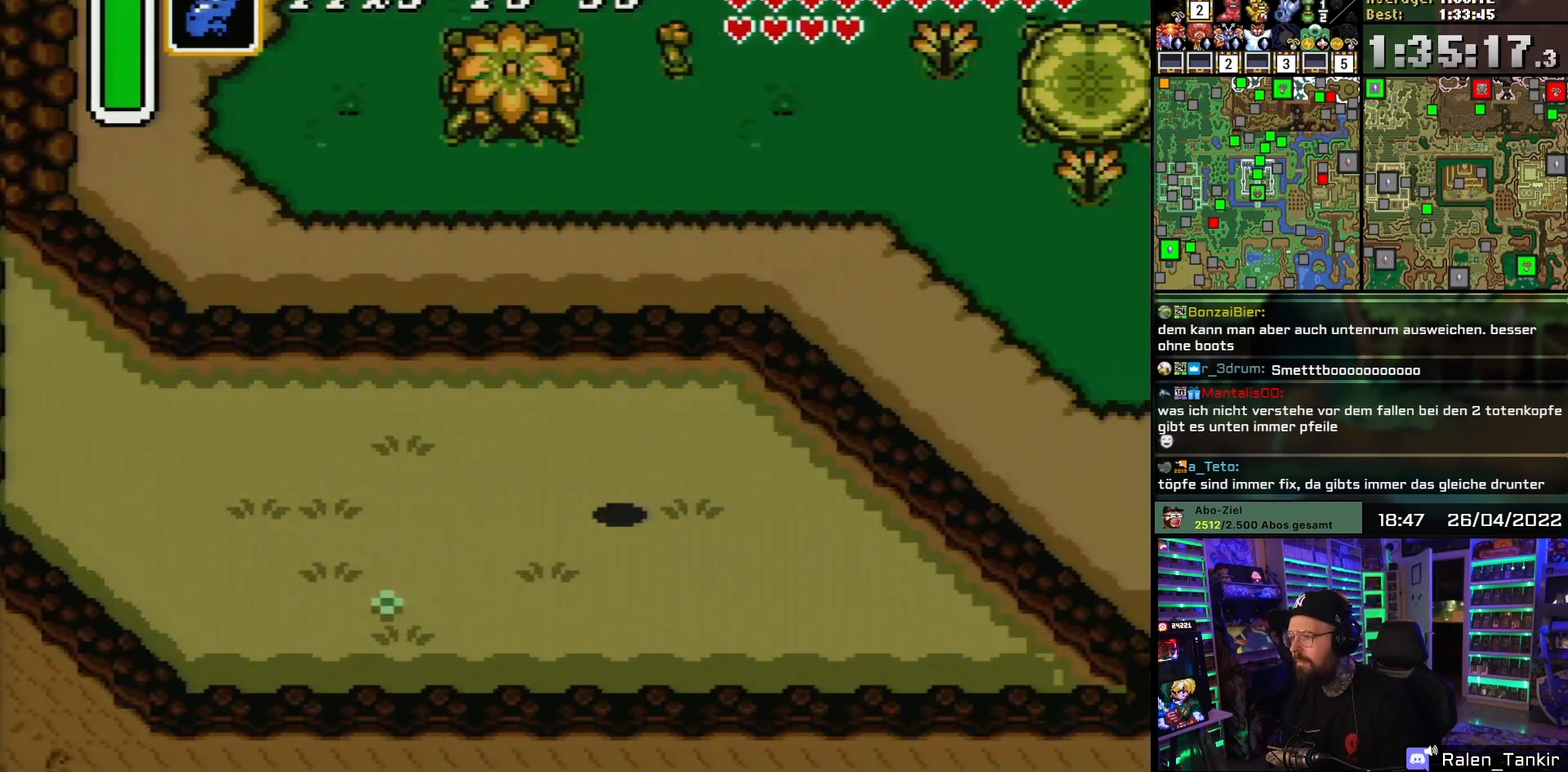
{"buttons": ["DPAD_LEFT"], "events": [[50, "DPAD_UP", "down"], [367, "DPAD_UP", "up"]]}
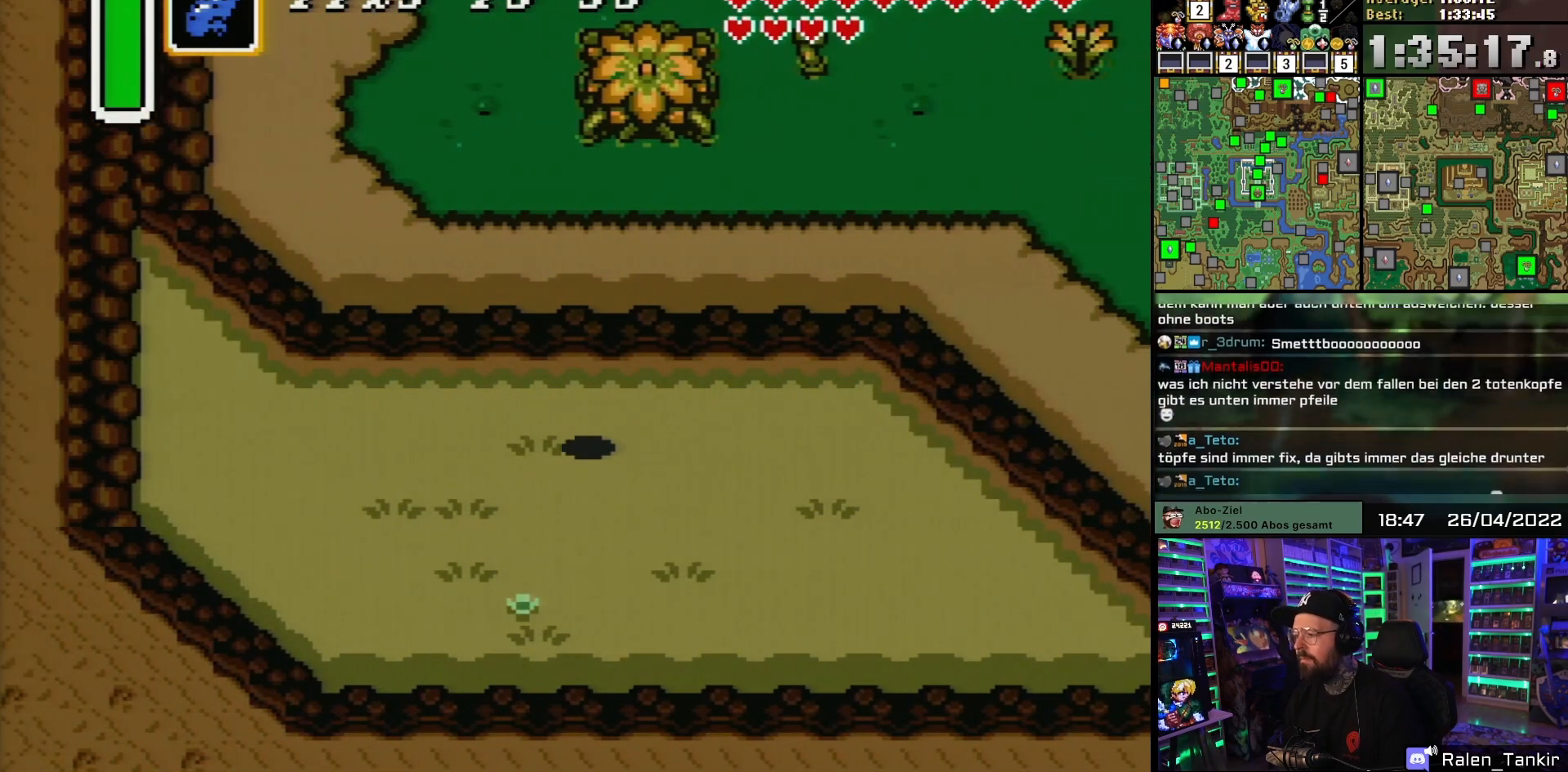
{"buttons": ["DPAD_UP"], "events": [[150, "DPAD_UP", "down"], [183, "DPAD_LEFT", "up"]]}
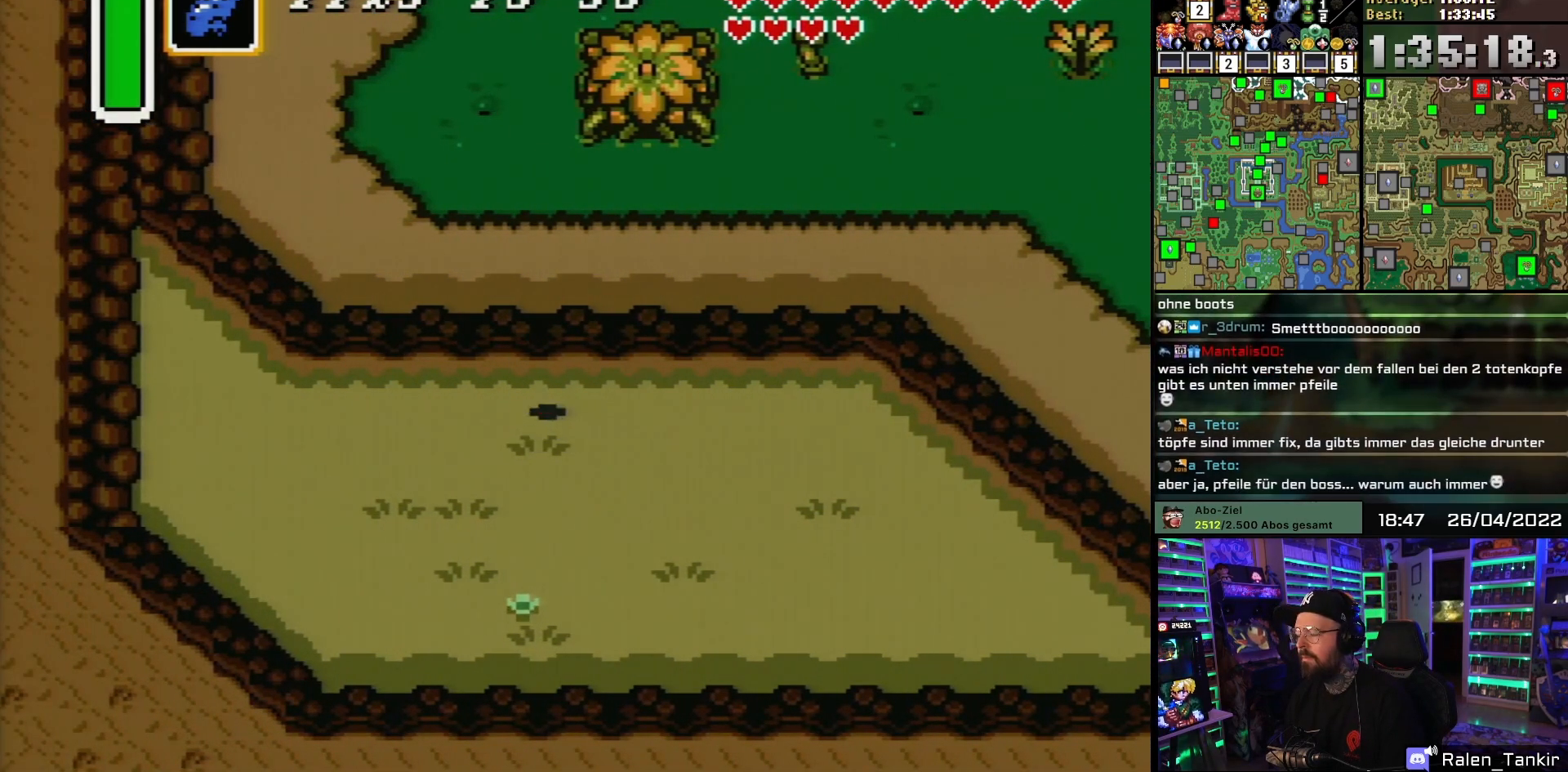
{"buttons": ["DPAD_UP"], "events": [[283, "DPAD_UP", "up"], [500, "DPAD_UP", "down"]]}
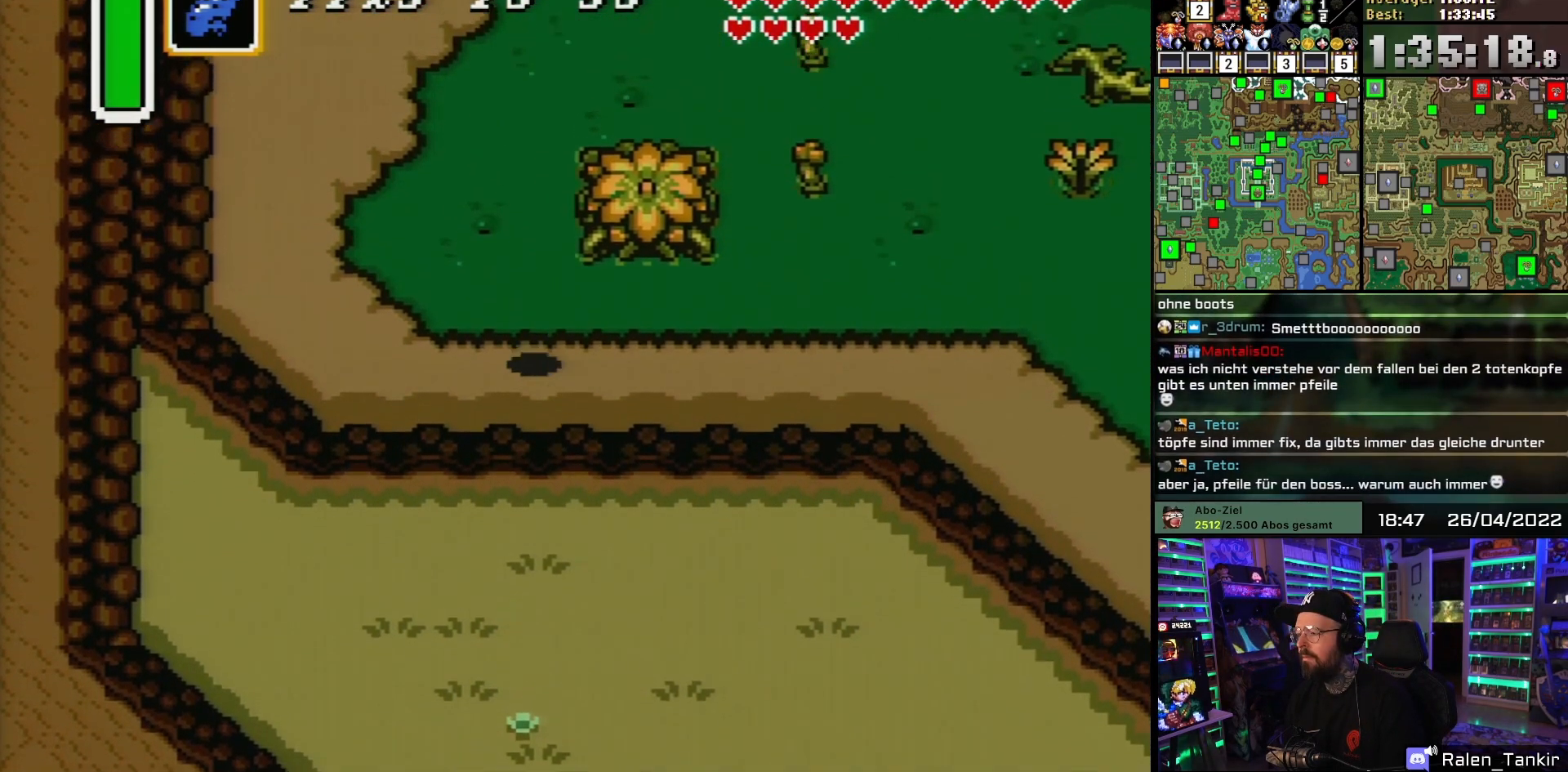
{"buttons": ["A"], "events": [[17, "DPAD_LEFT", "down"], [83, "A", "down"], [100, "DPAD_LEFT", "up"], [150, "DPAD_UP", "up"]]}
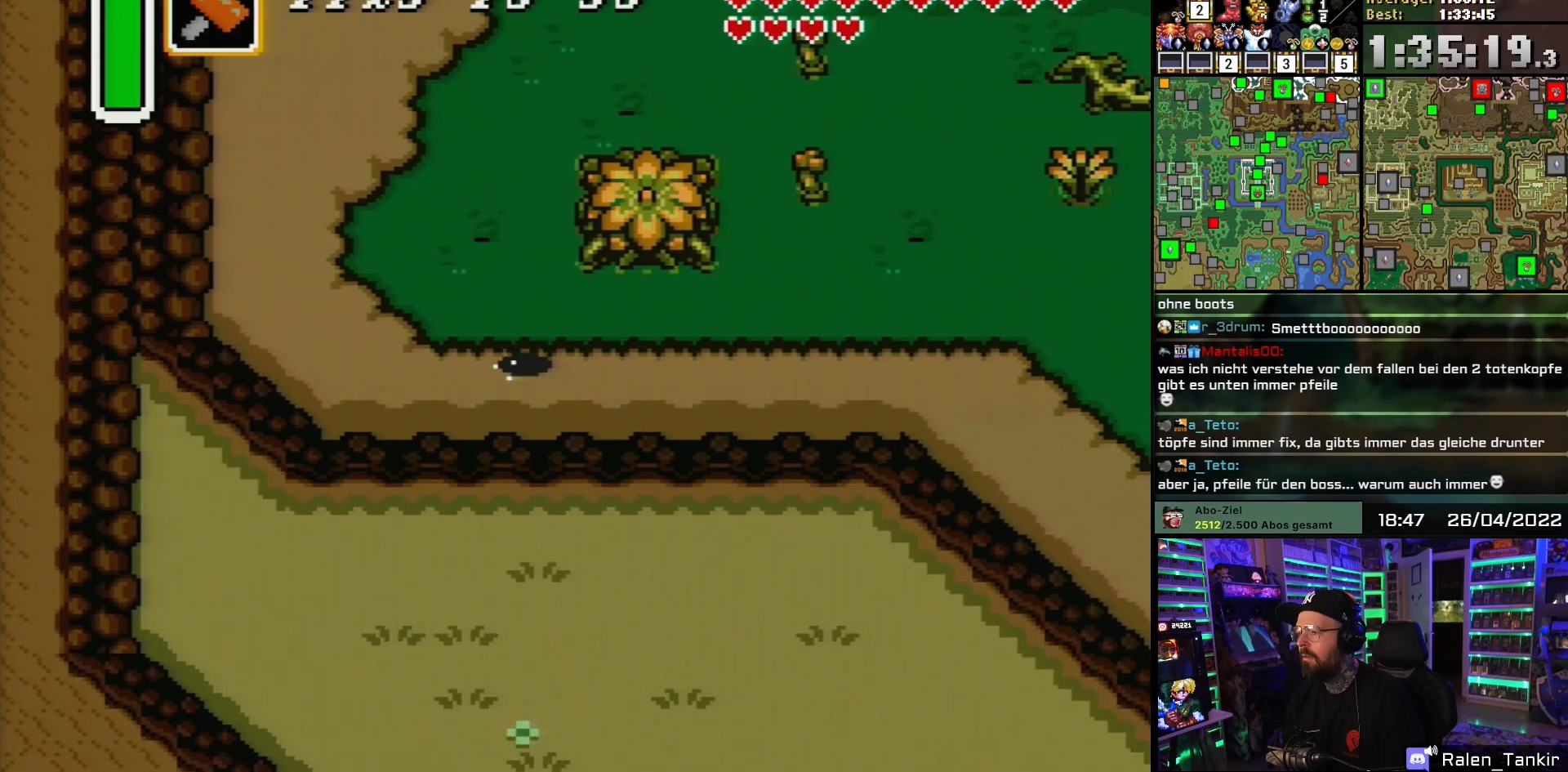
{"buttons": ["A"], "events": []}
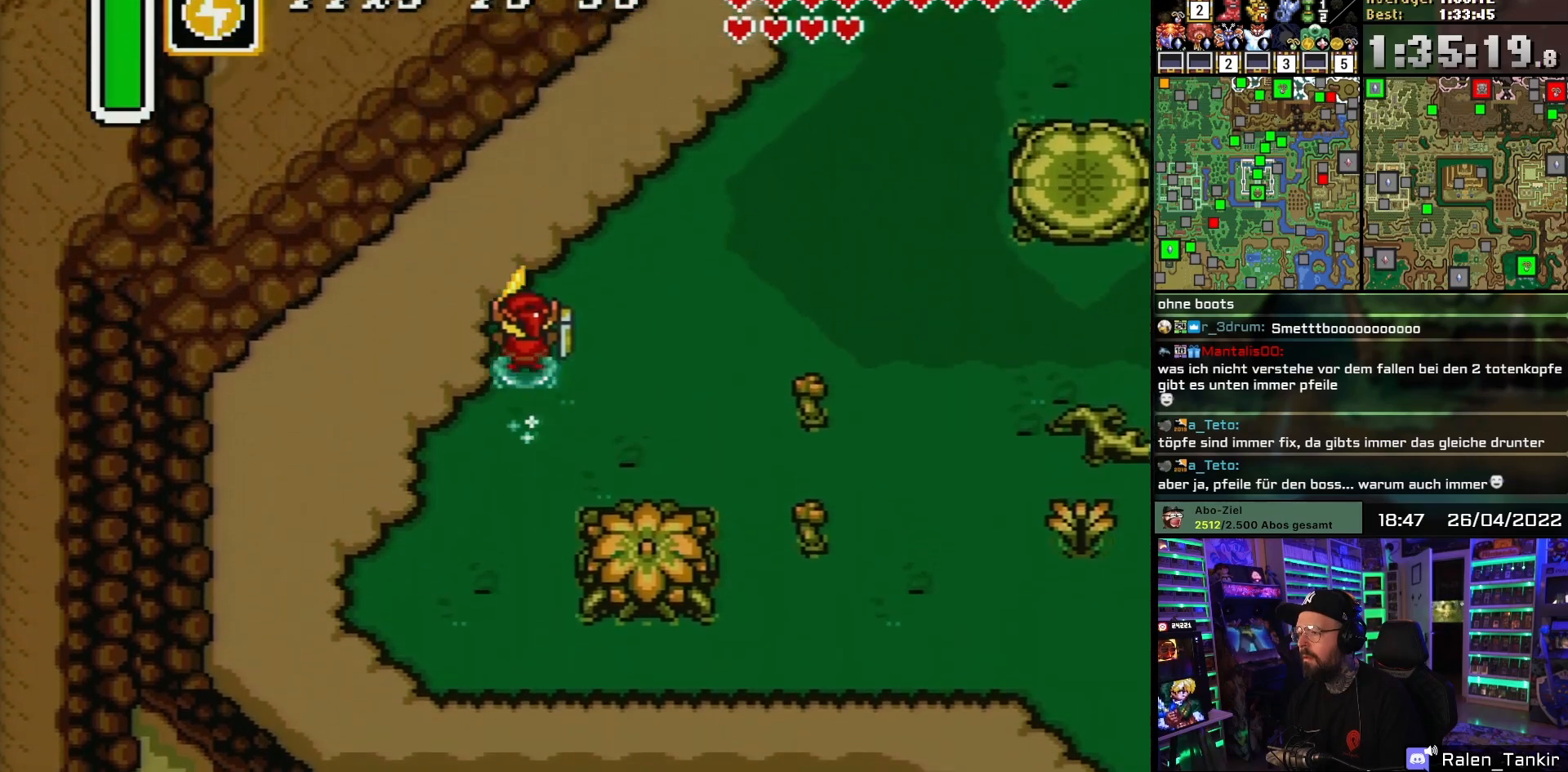
{"buttons": ["A"], "events": [[150, "A", "up"], [150, "DPAD_RIGHT", "down"], [167, "A", "down"], [167, "DPAD_RIGHT", "up"]]}
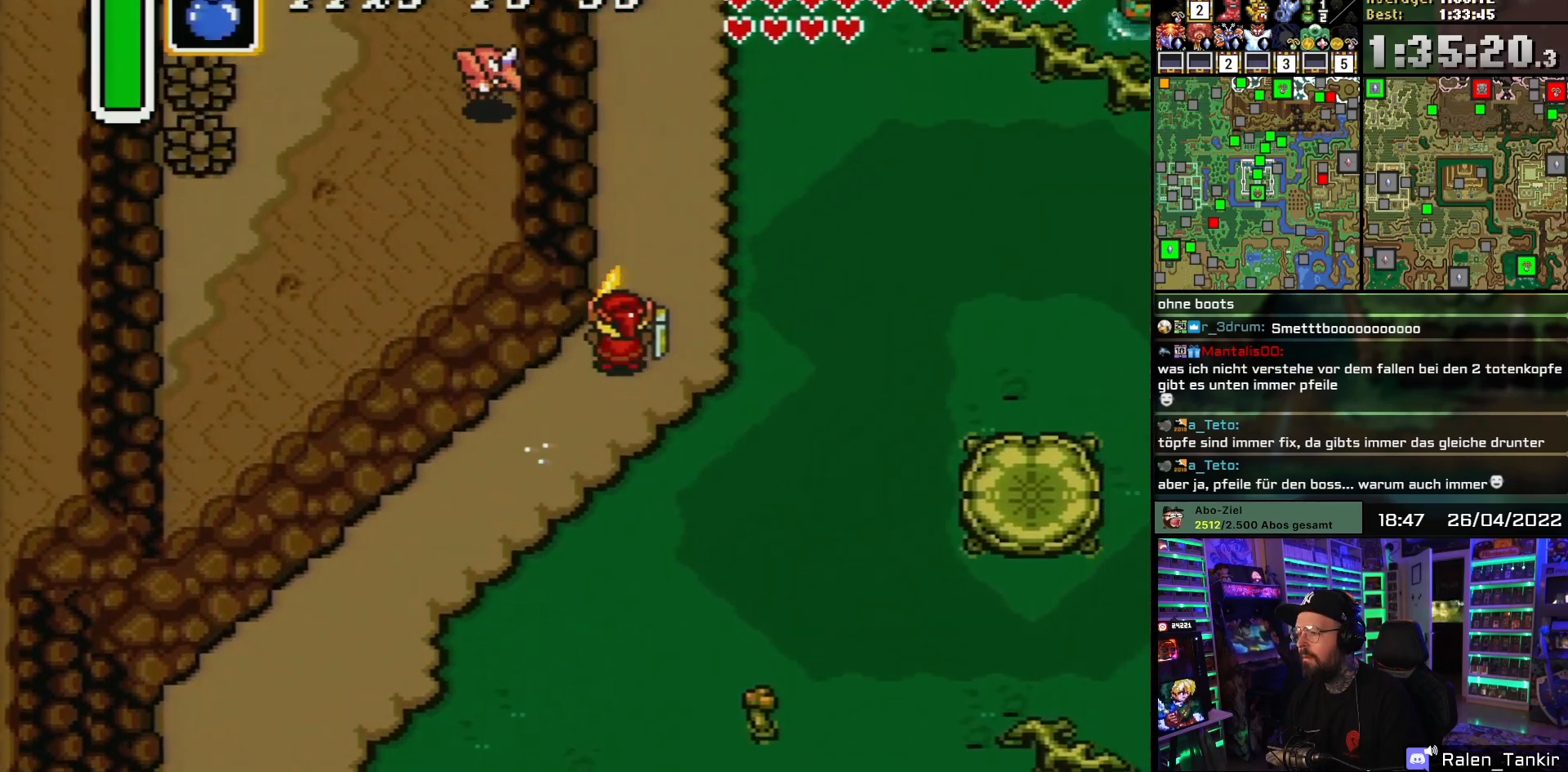
{"buttons": ["A"], "events": []}
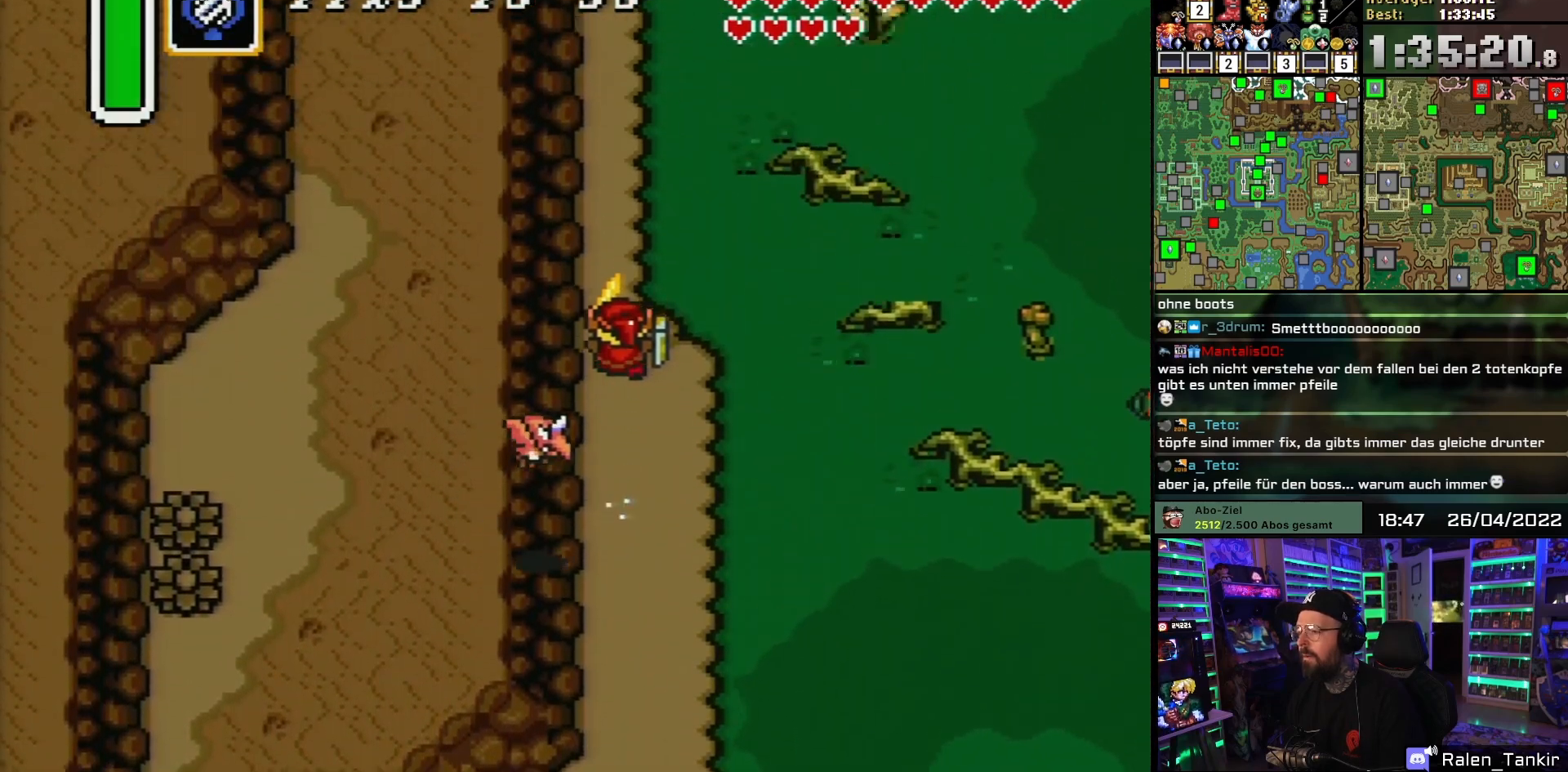
{"buttons": ["A"], "events": []}
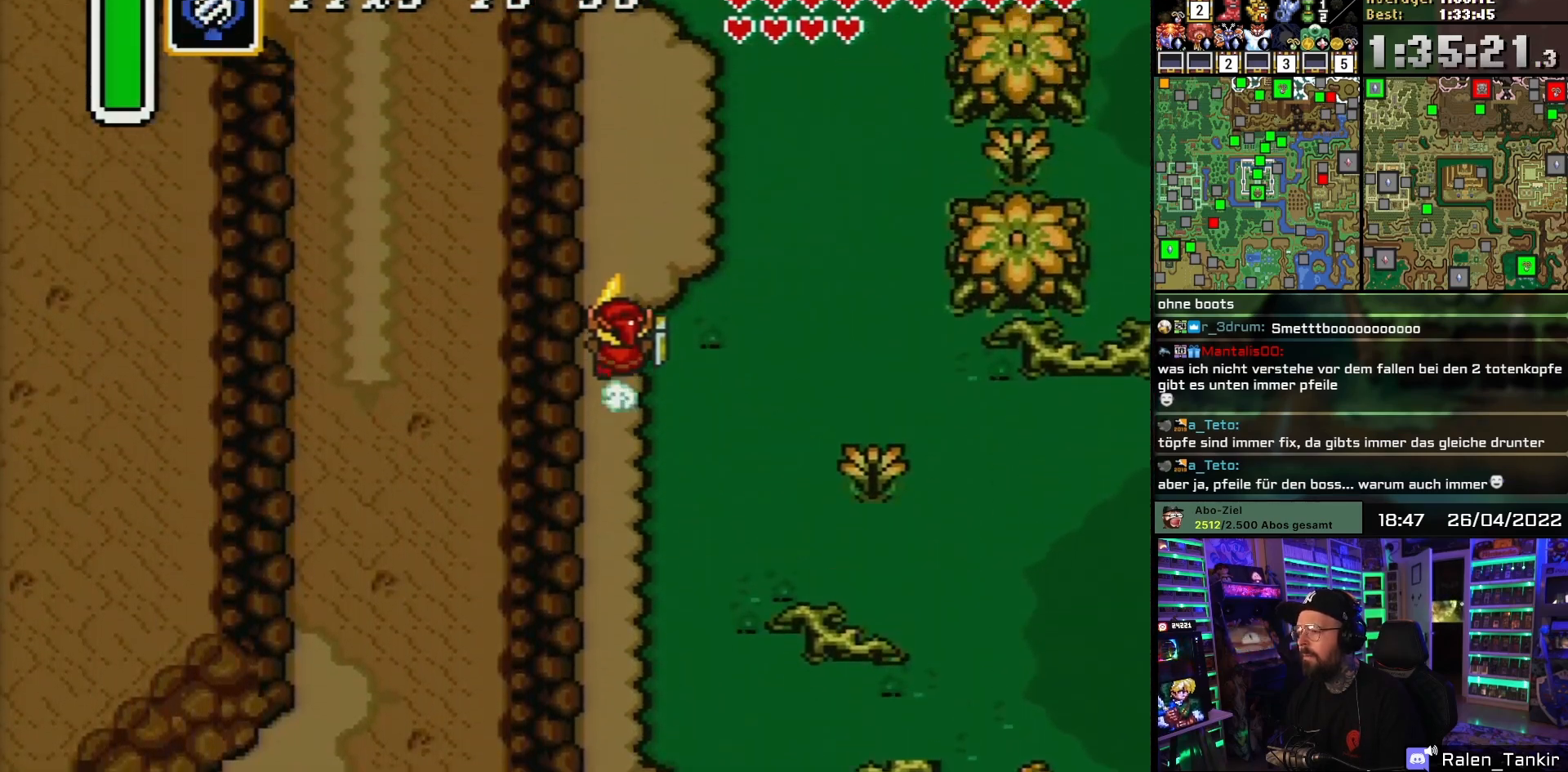
{"buttons": ["A"], "events": [[433, "A", "up"], [433, "DPAD_RIGHT", "down"], [467, "A", "down"], [467, "DPAD_RIGHT", "up"]]}
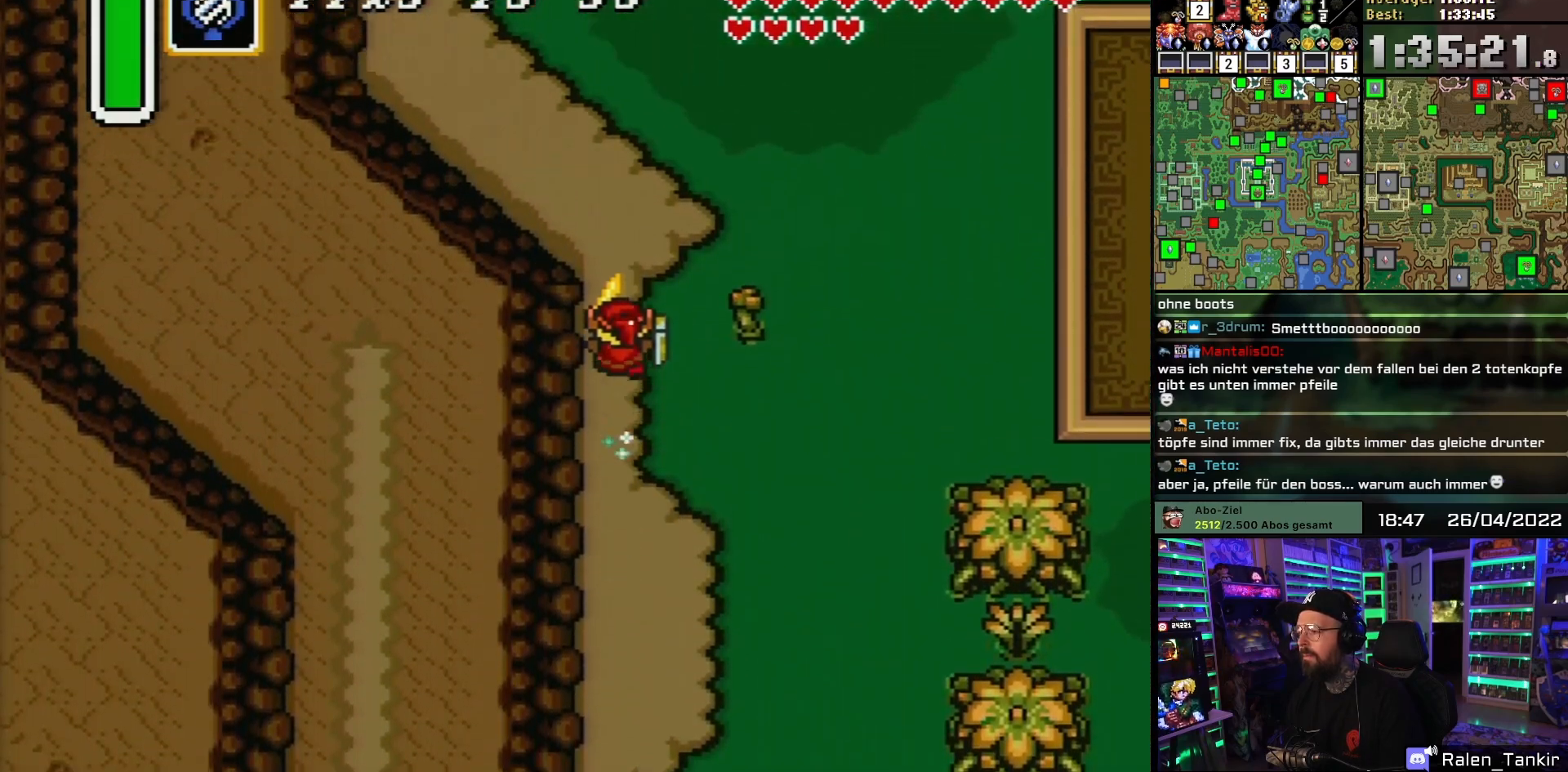
{"buttons": ["DPAD_UP", "DPAD_LEFT"], "events": [[200, "A", "up"], [200, "DPAD_LEFT", "down"], [233, "DPAD_UP", "down"]]}
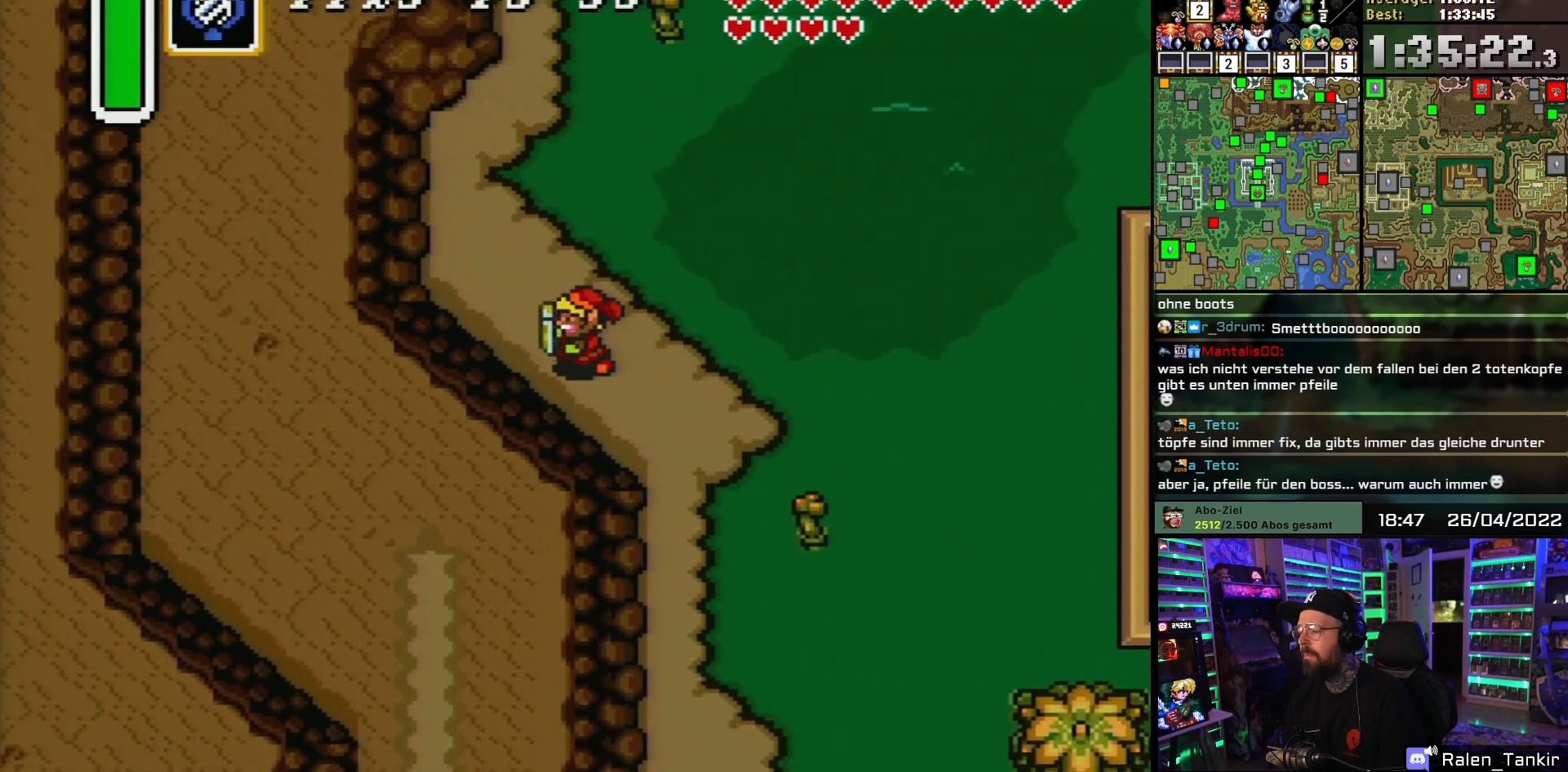
{"buttons": [], "events": [[167, "DPAD_UP", "up"], [167, "Y", "down"], [283, "Y", "up"], [317, "DPAD_LEFT", "up"]]}
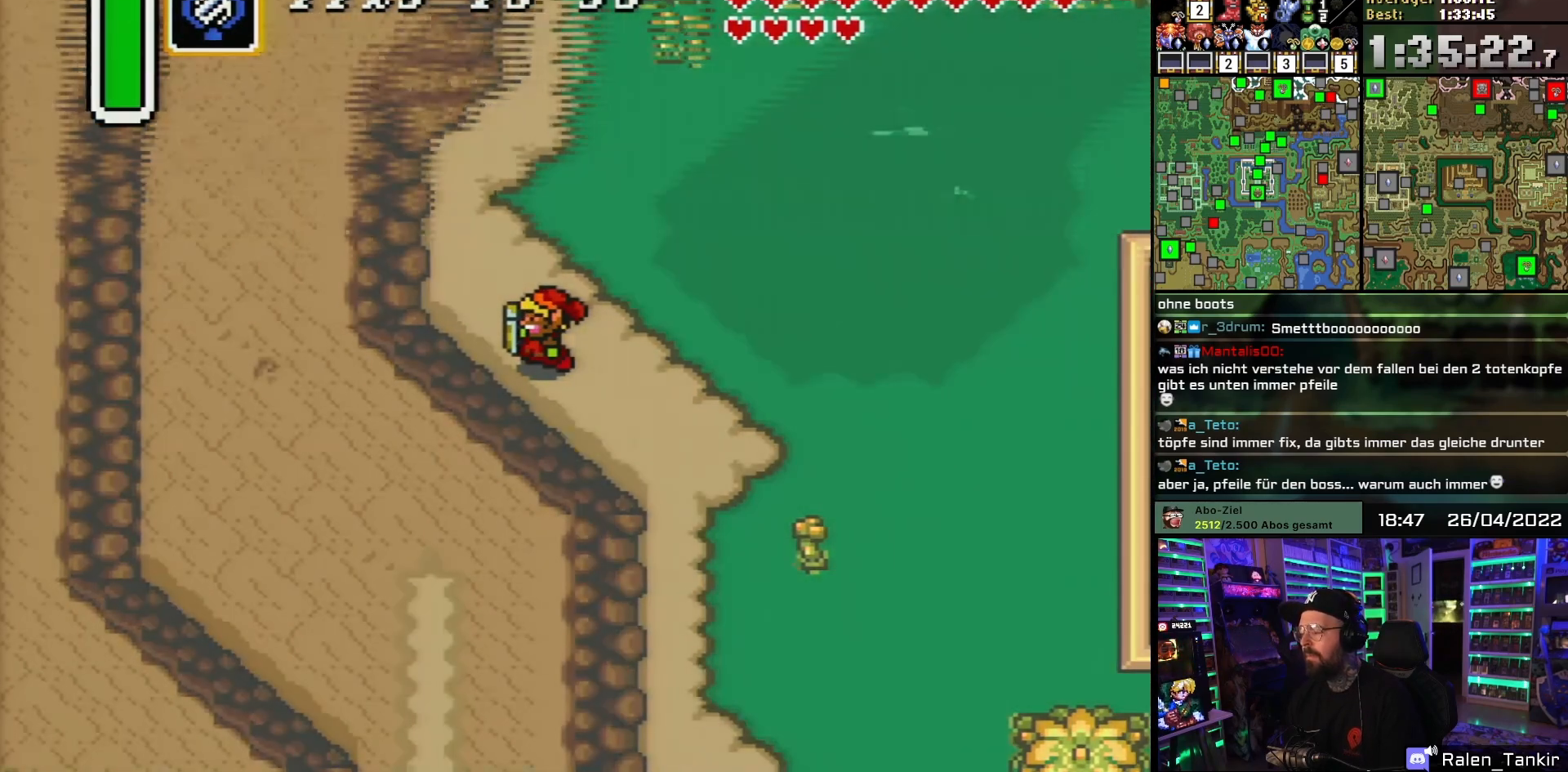
{"buttons": [], "events": []}
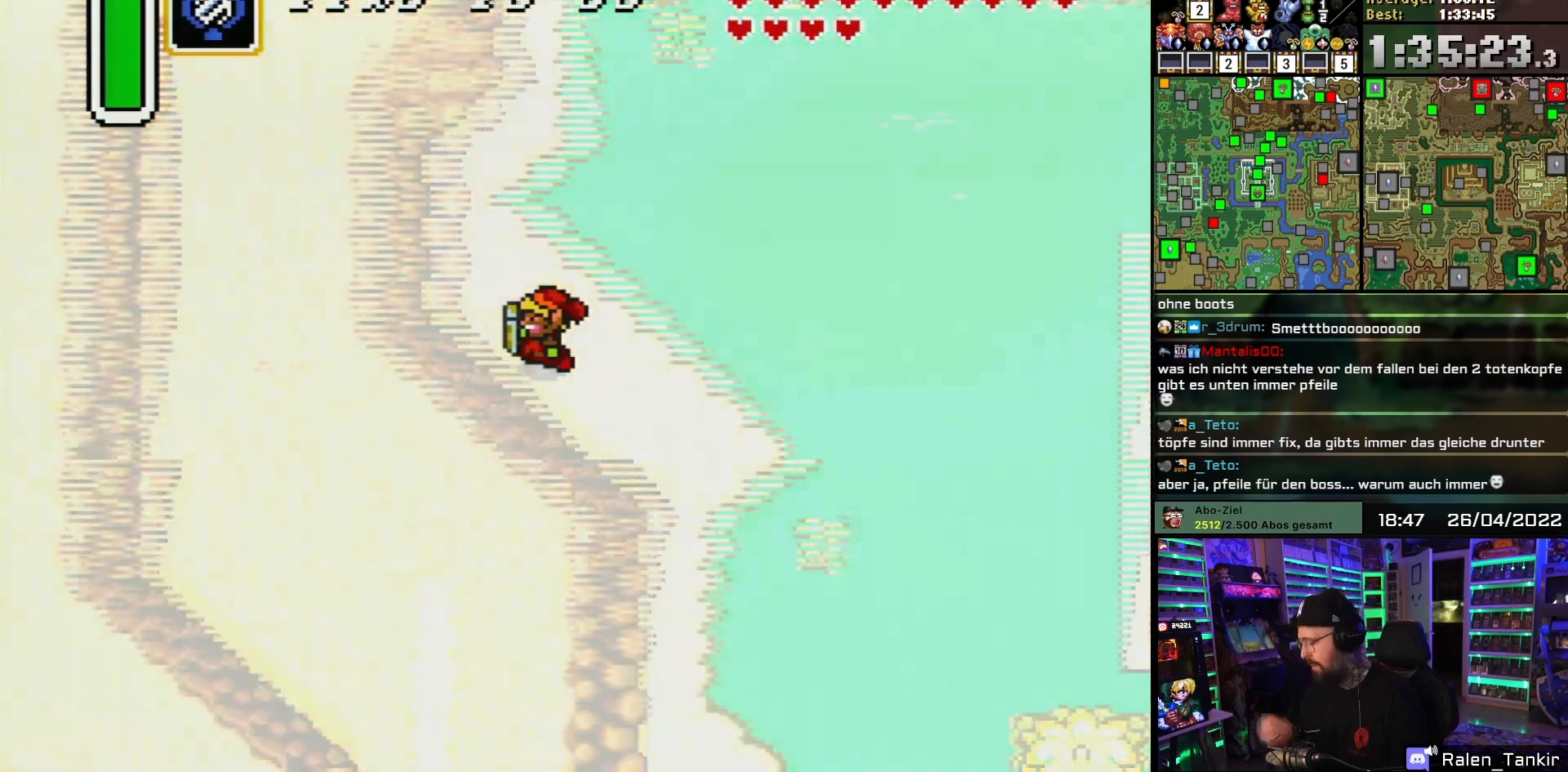
{"buttons": [], "events": []}
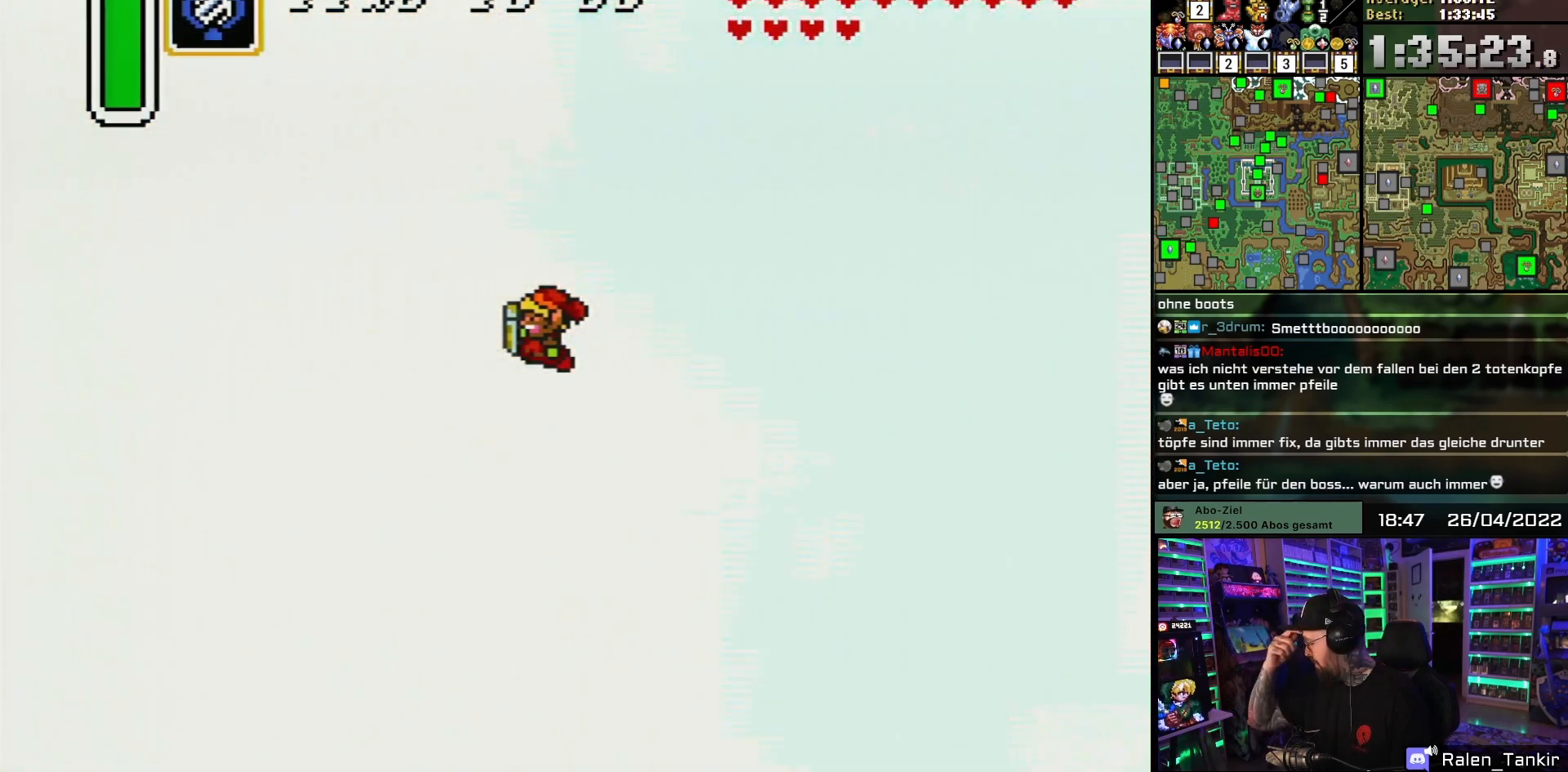
{"buttons": [], "events": []}
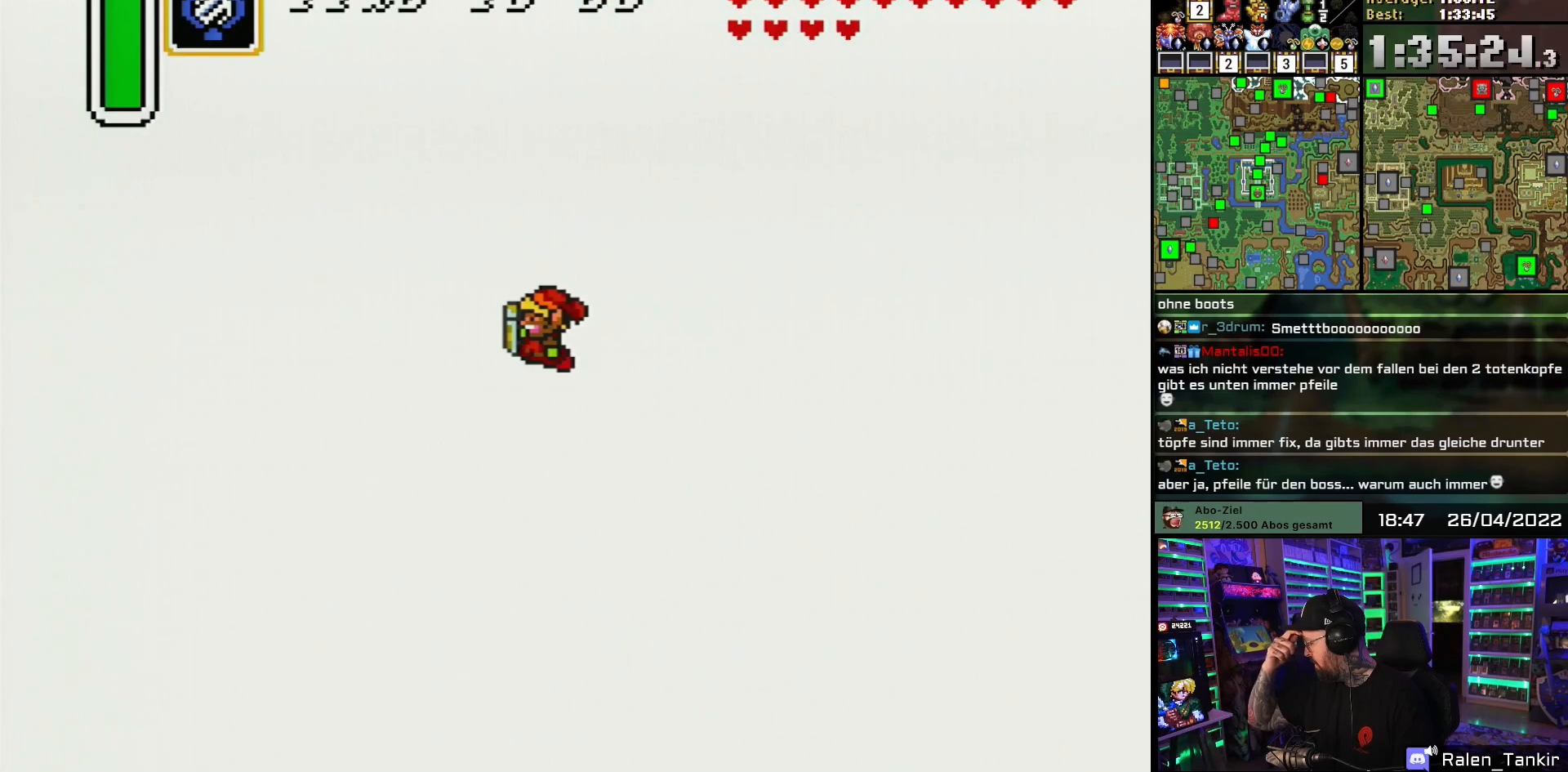
{"buttons": [], "events": []}
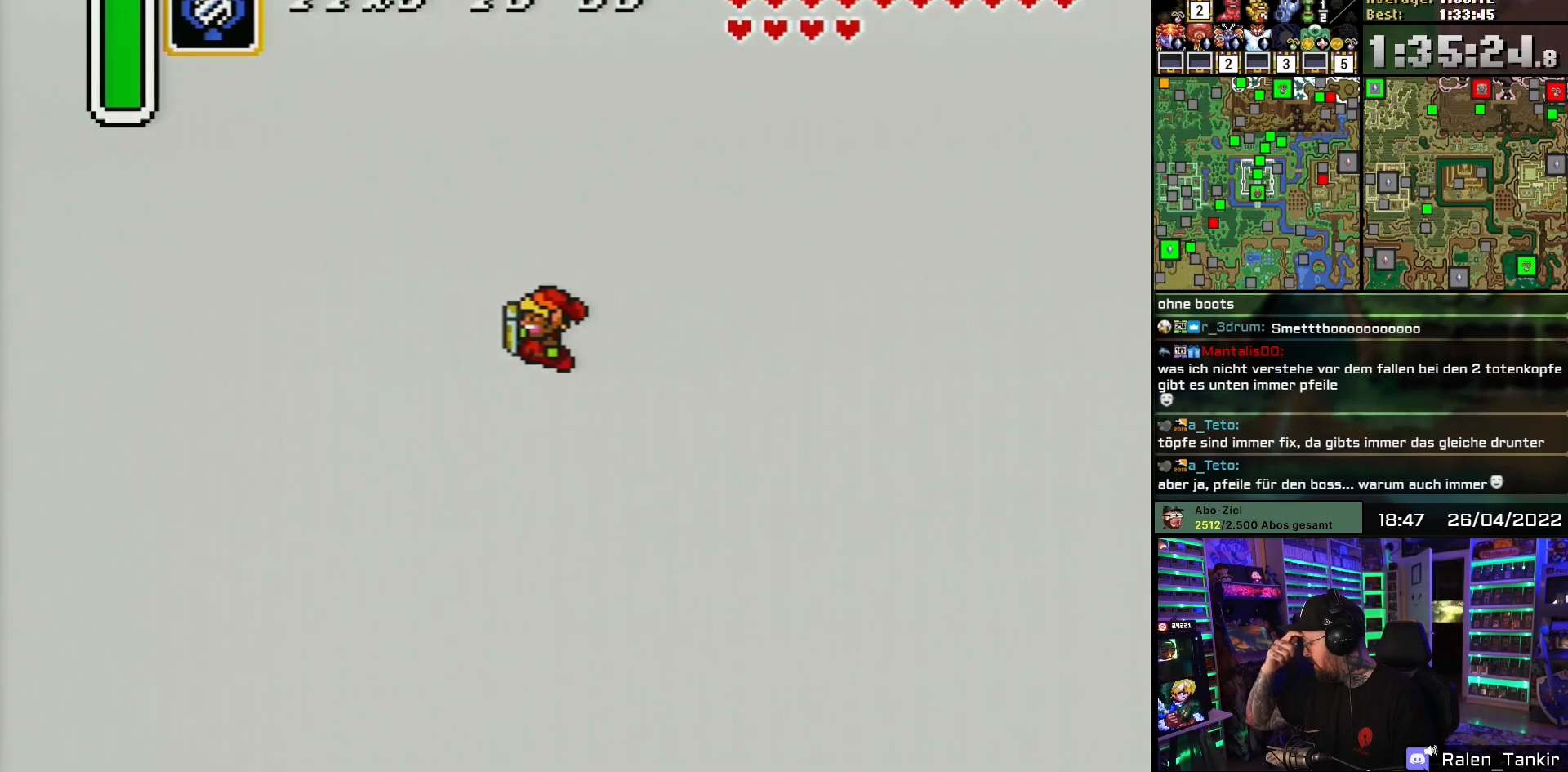
{"buttons": [], "events": []}
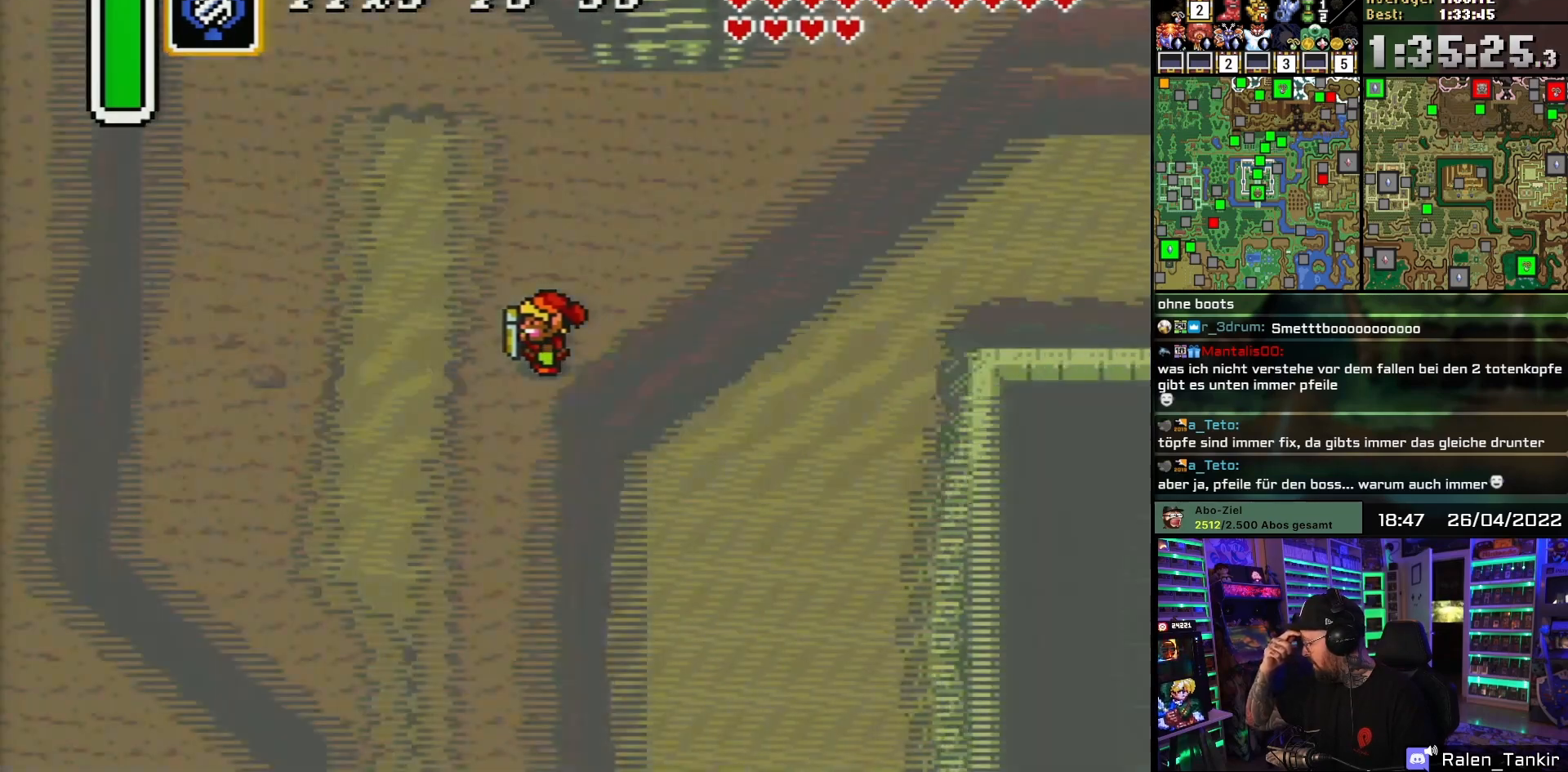
{"buttons": ["DPAD_UP"], "events": [[400, "DPAD_UP", "down"]]}